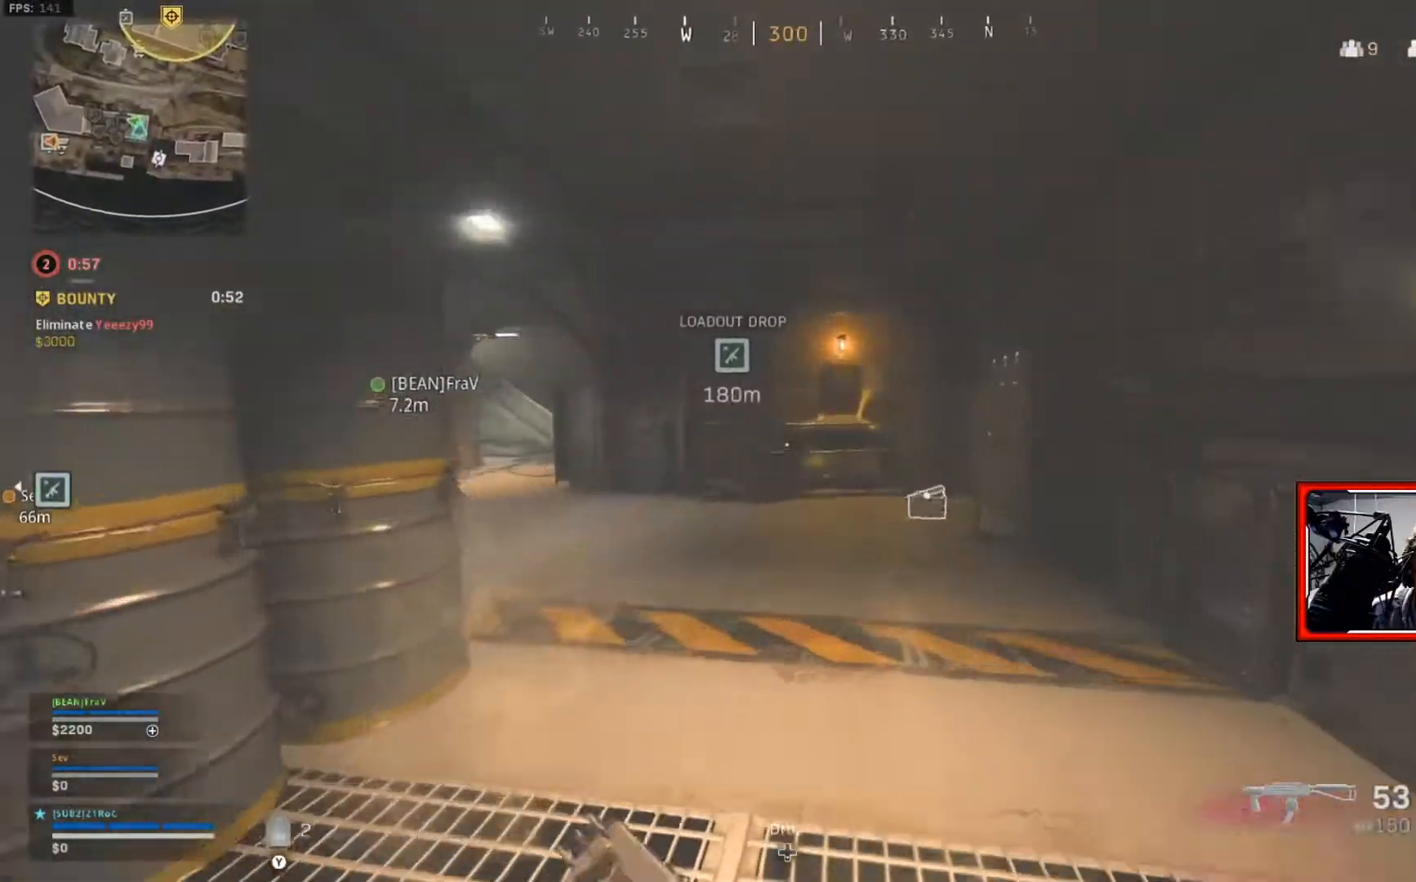
Gameplay with a controller (Xbox layout); each line is a JSON object with the inputs held at the frame after it. "events" lists button and stick changes between this image and that frame as [ms after this image, input, new state], when the widget could be followed in between.
{"buttons": [], "left_stick": "up", "right_stick": "left", "events": [[284, "right_stick", "left"]]}
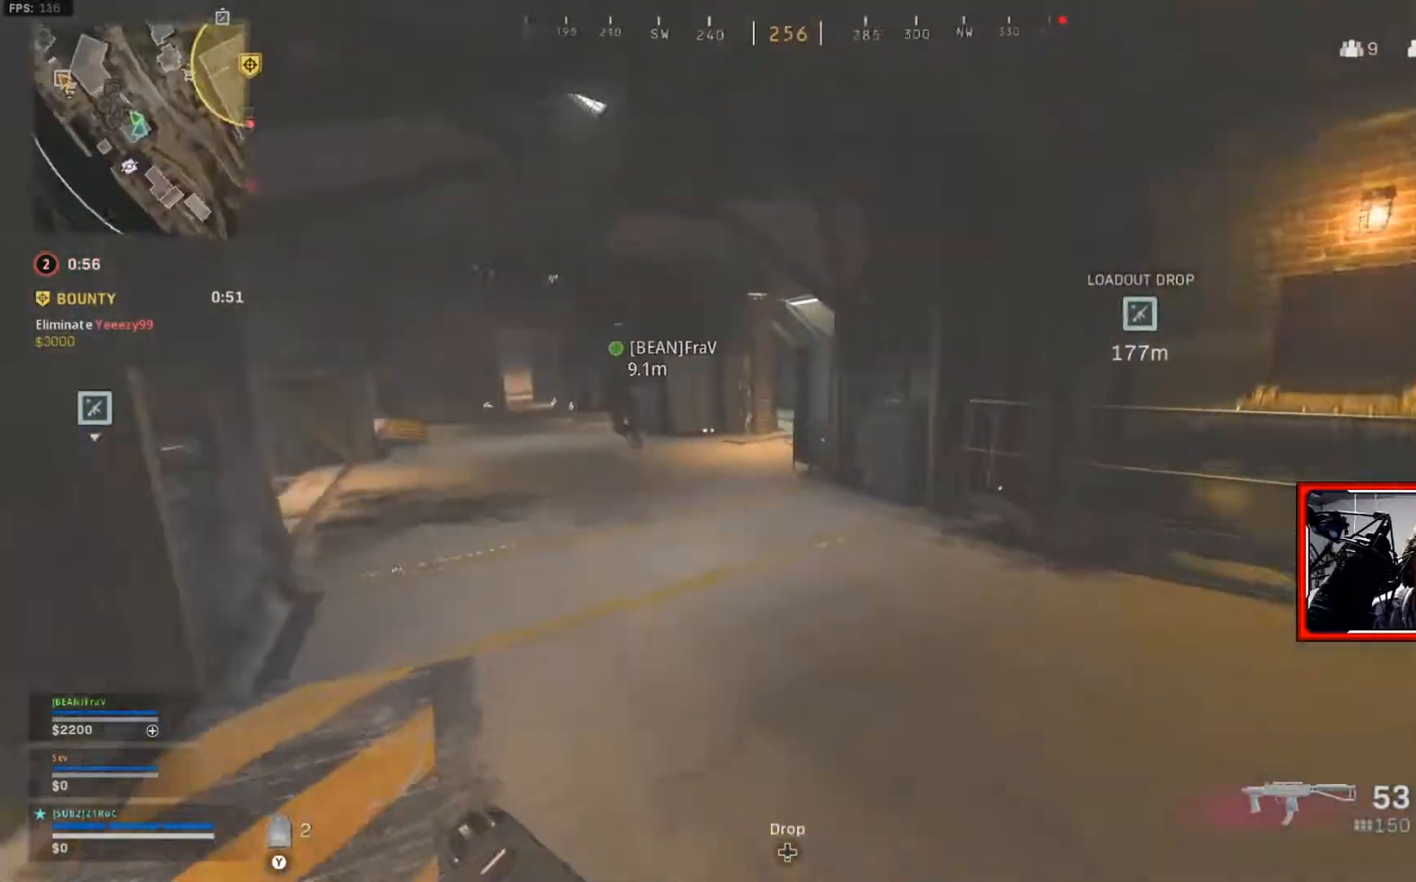
{"buttons": [], "left_stick": "up", "right_stick": "center", "events": [[50, "right_stick", "center"]]}
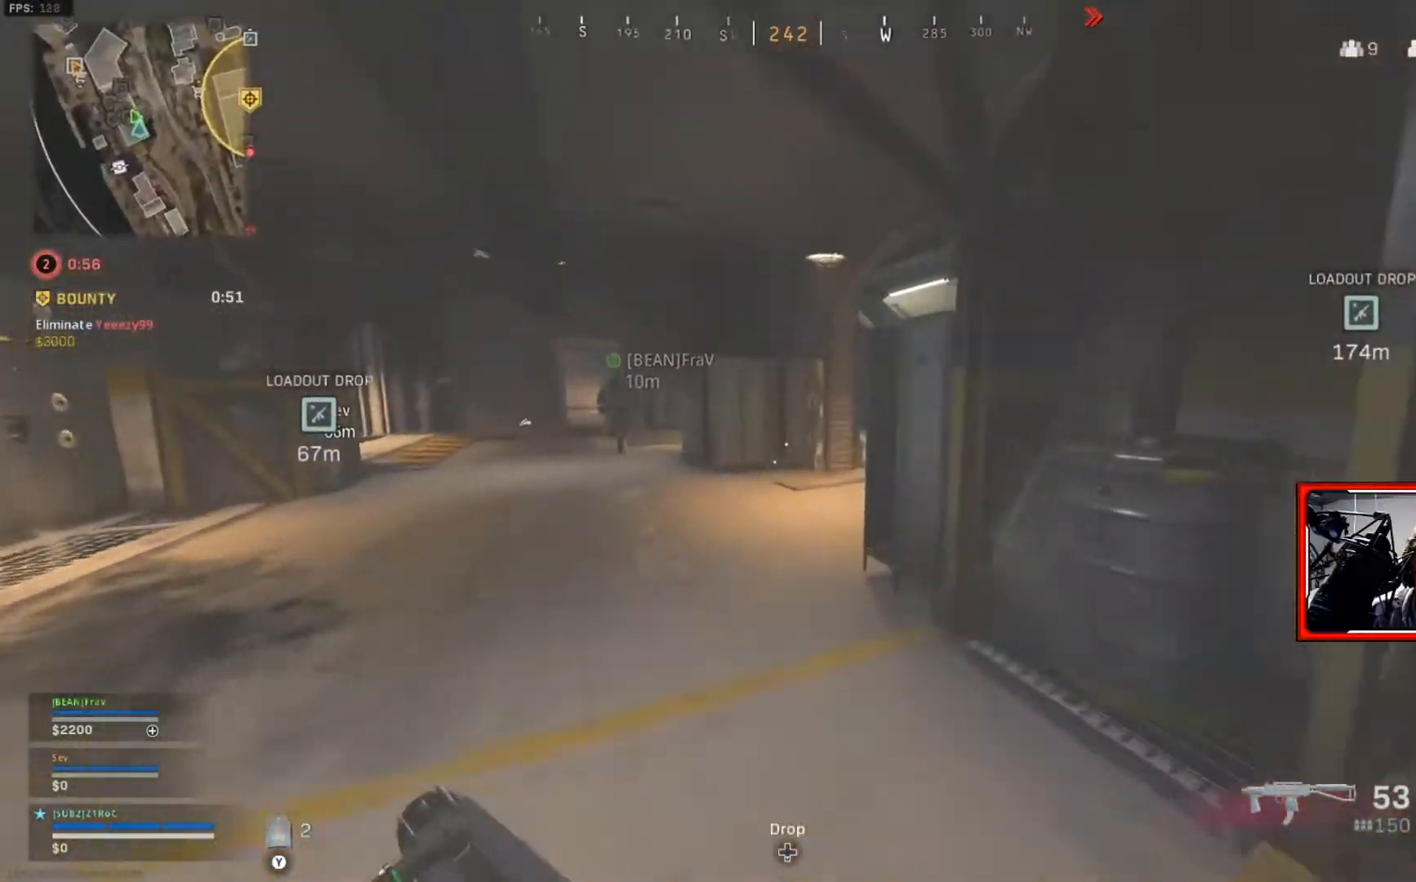
{"buttons": [], "left_stick": "up", "right_stick": "center", "events": []}
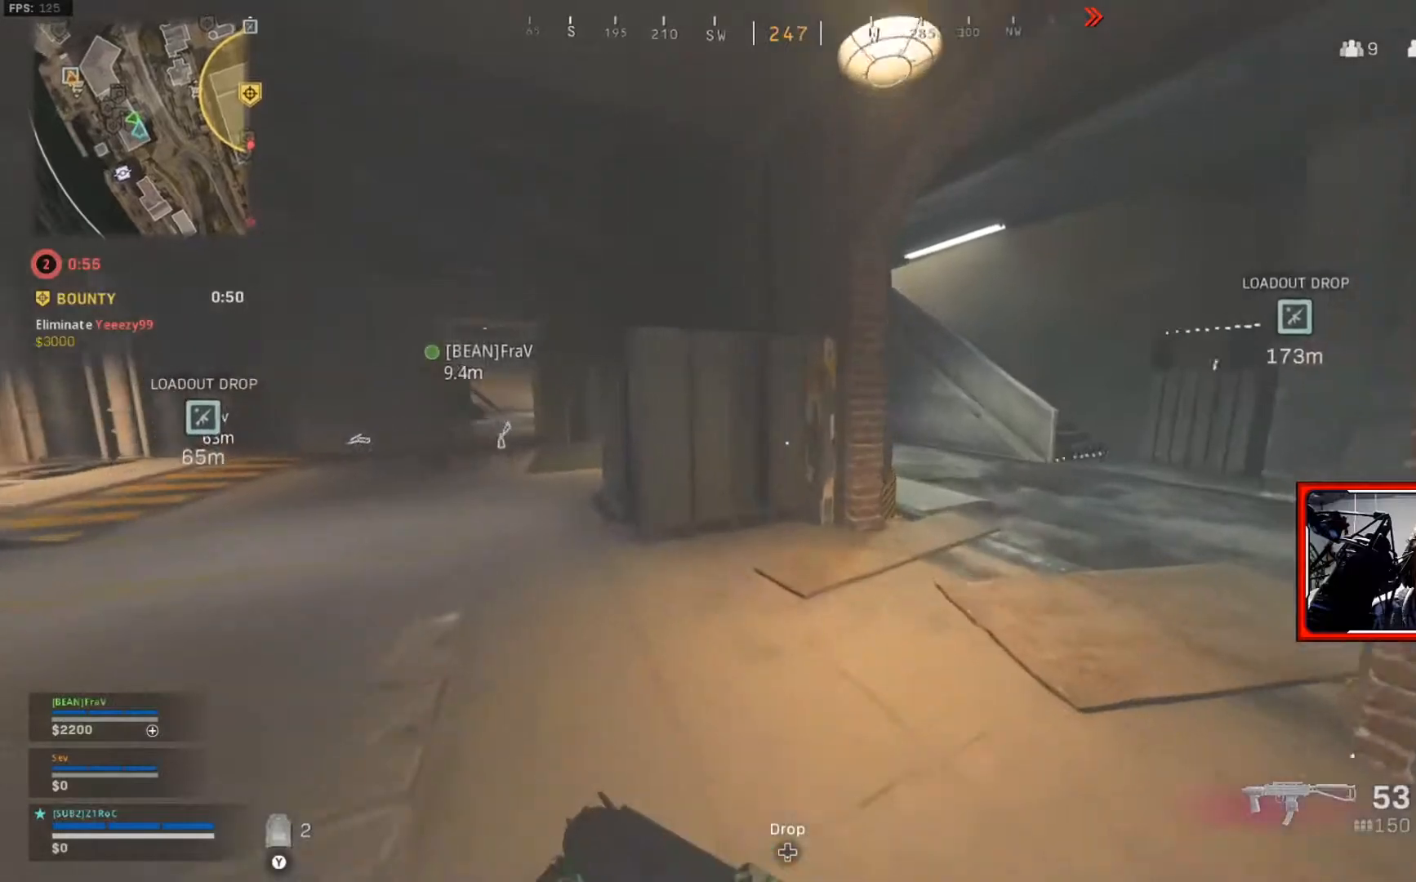
{"buttons": [], "left_stick": "up", "right_stick": "center", "events": [[67, "right_stick", "left"], [300, "right_stick", "center"], [350, "L3", "down"], [467, "L3", "up"]]}
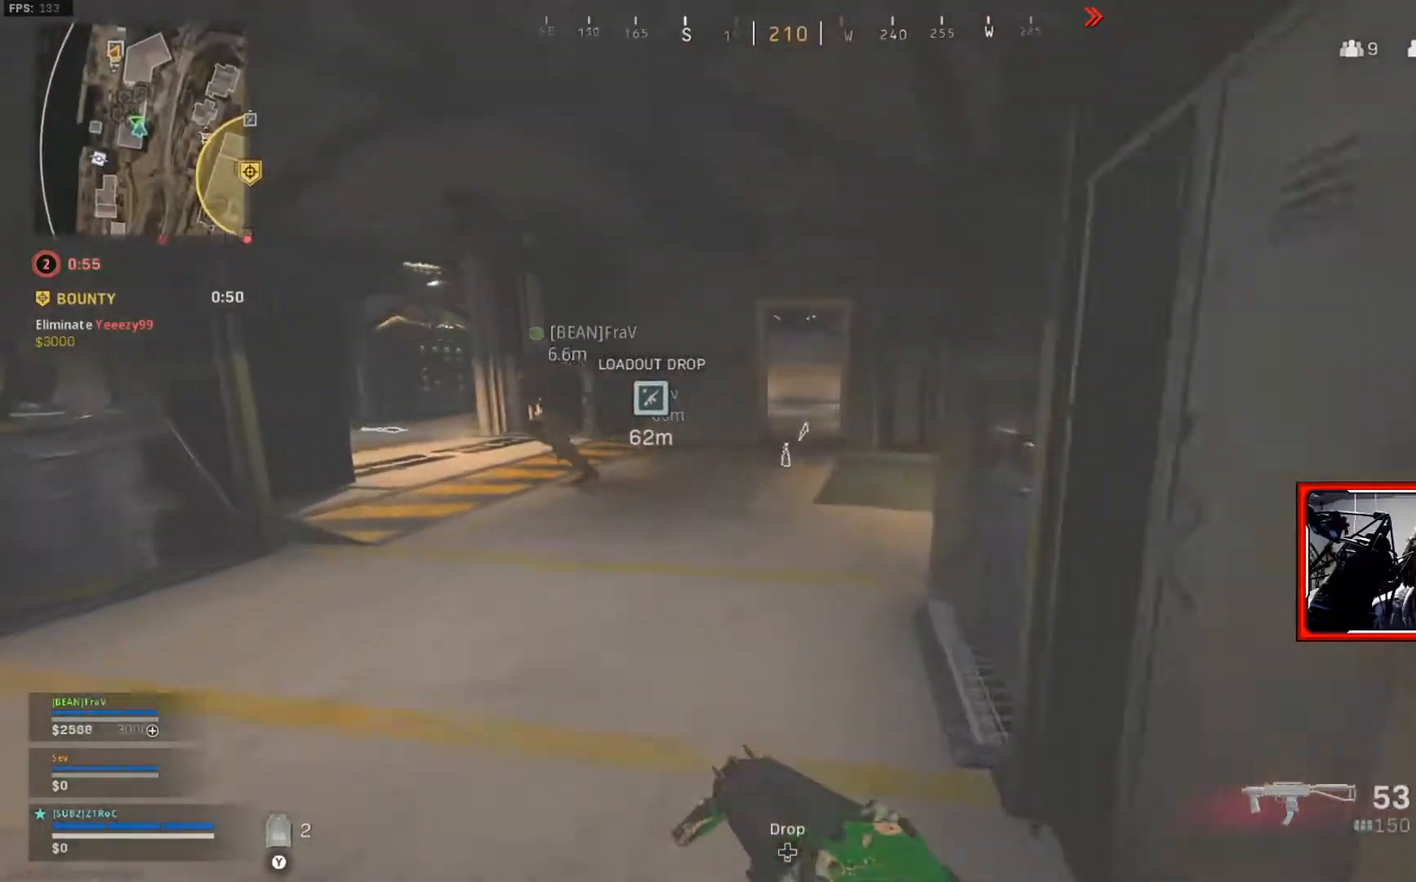
{"buttons": [], "left_stick": "up", "right_stick": "center", "events": []}
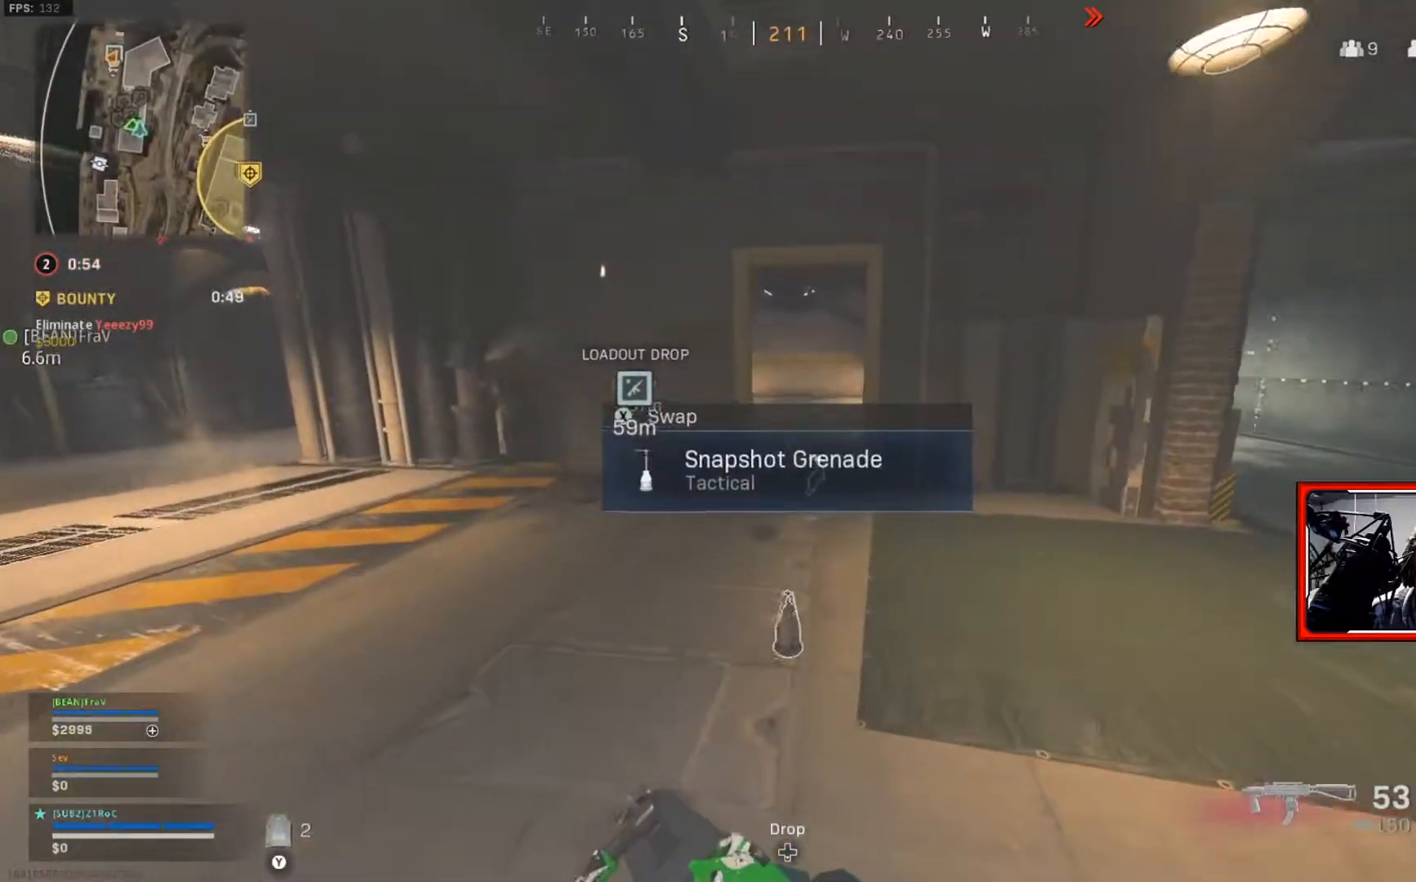
{"buttons": ["L3"], "left_stick": "up", "right_stick": "center", "events": [[467, "L3", "down"]]}
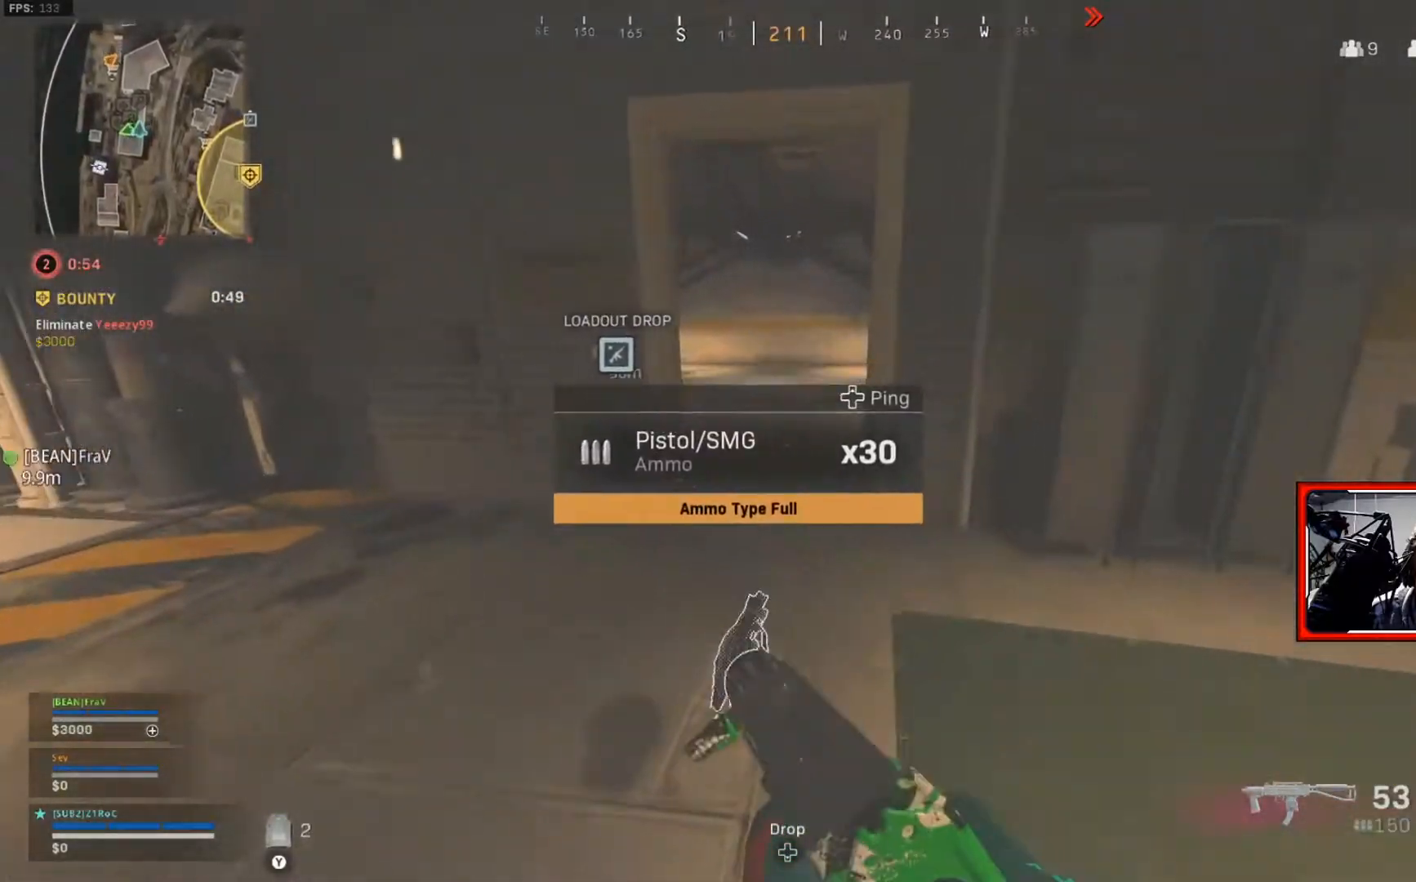
{"buttons": [], "left_stick": "center", "right_stick": "left", "events": [[66, "L3", "up"], [66, "right_stick", "left"], [183, "left_stick", "right"], [450, "left_stick", "center"]]}
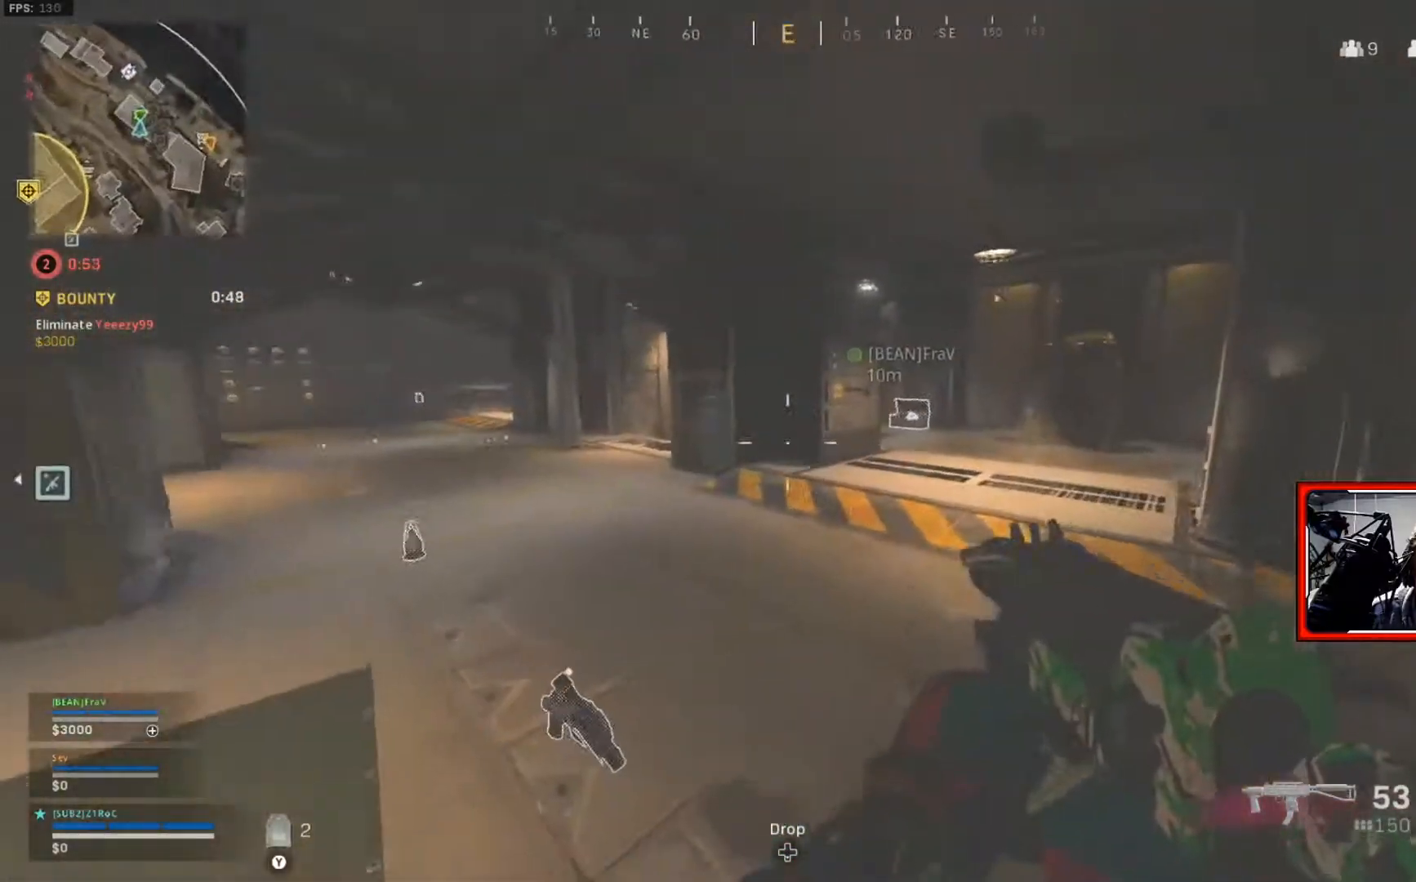
{"buttons": ["L1"], "left_stick": "center", "right_stick": "left", "events": [[17, "L1", "down"], [83, "left_stick", "up"], [467, "left_stick", "center"]]}
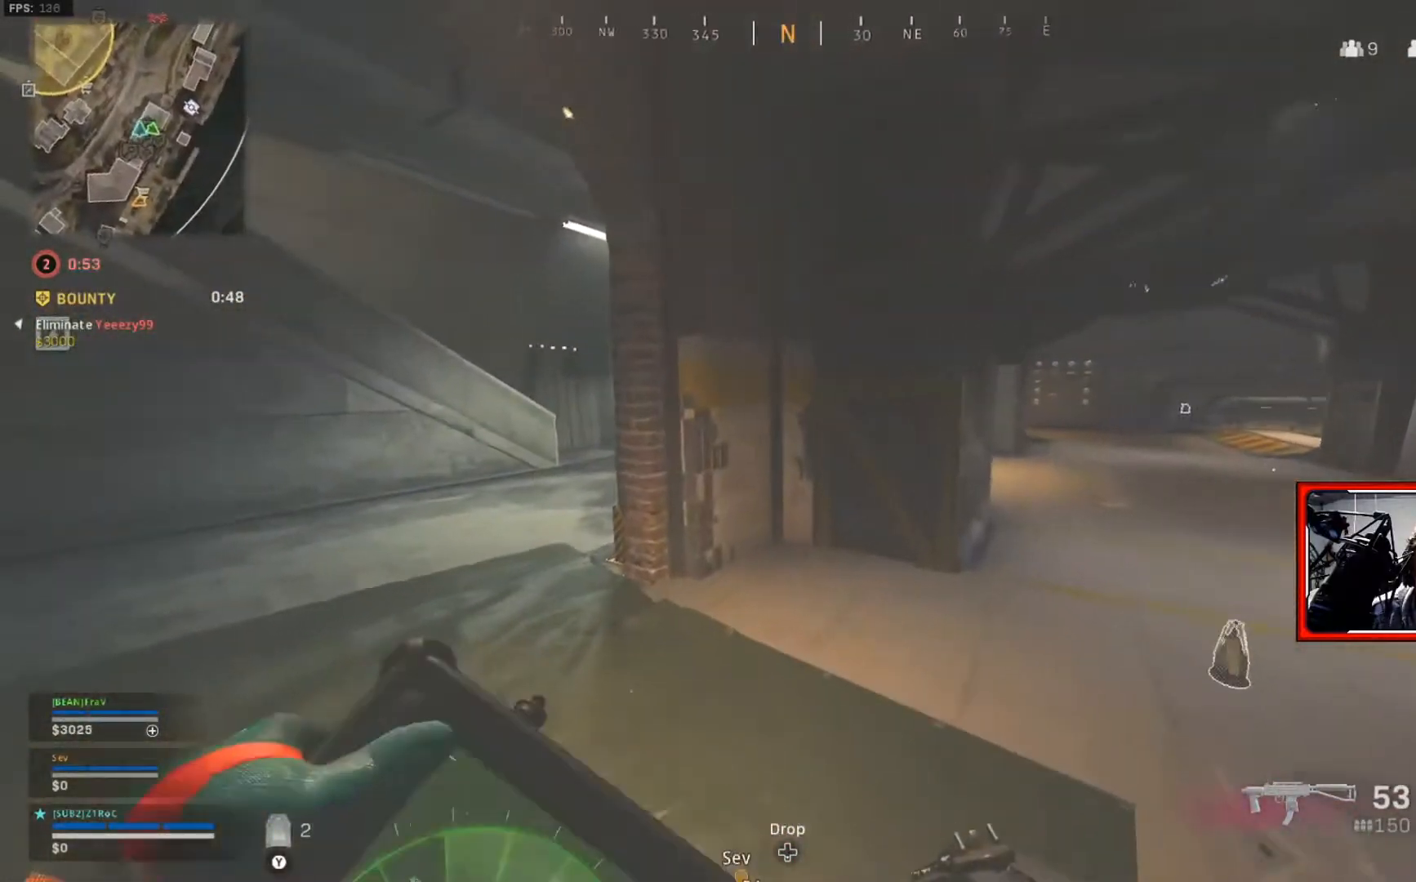
{"buttons": ["L1"], "left_stick": "up-left", "right_stick": "center", "events": [[83, "right_stick", "center"], [166, "left_stick", "up-left"]]}
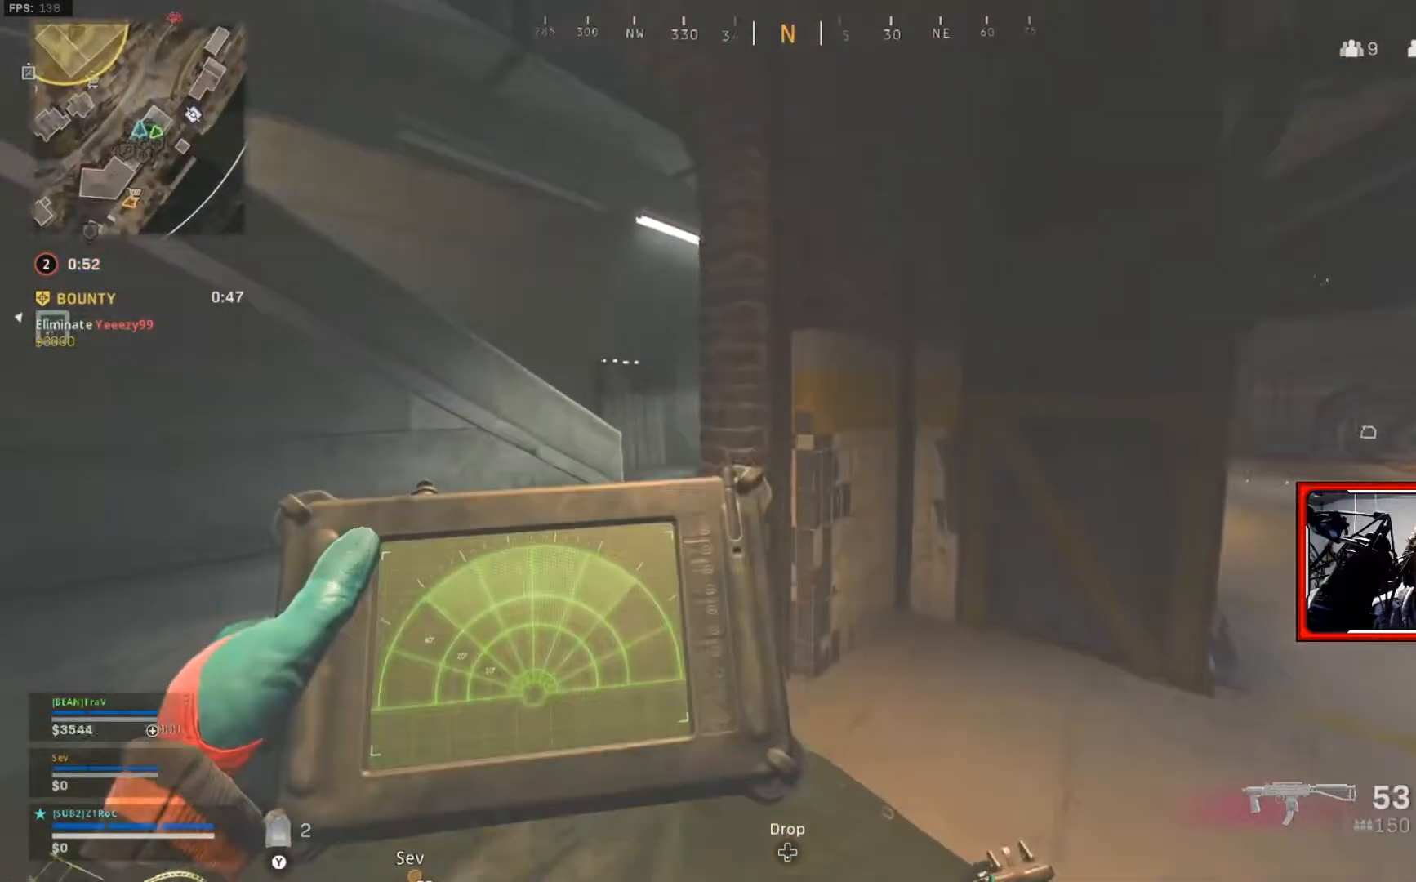
{"buttons": ["L1"], "left_stick": "up-left", "right_stick": "center", "events": []}
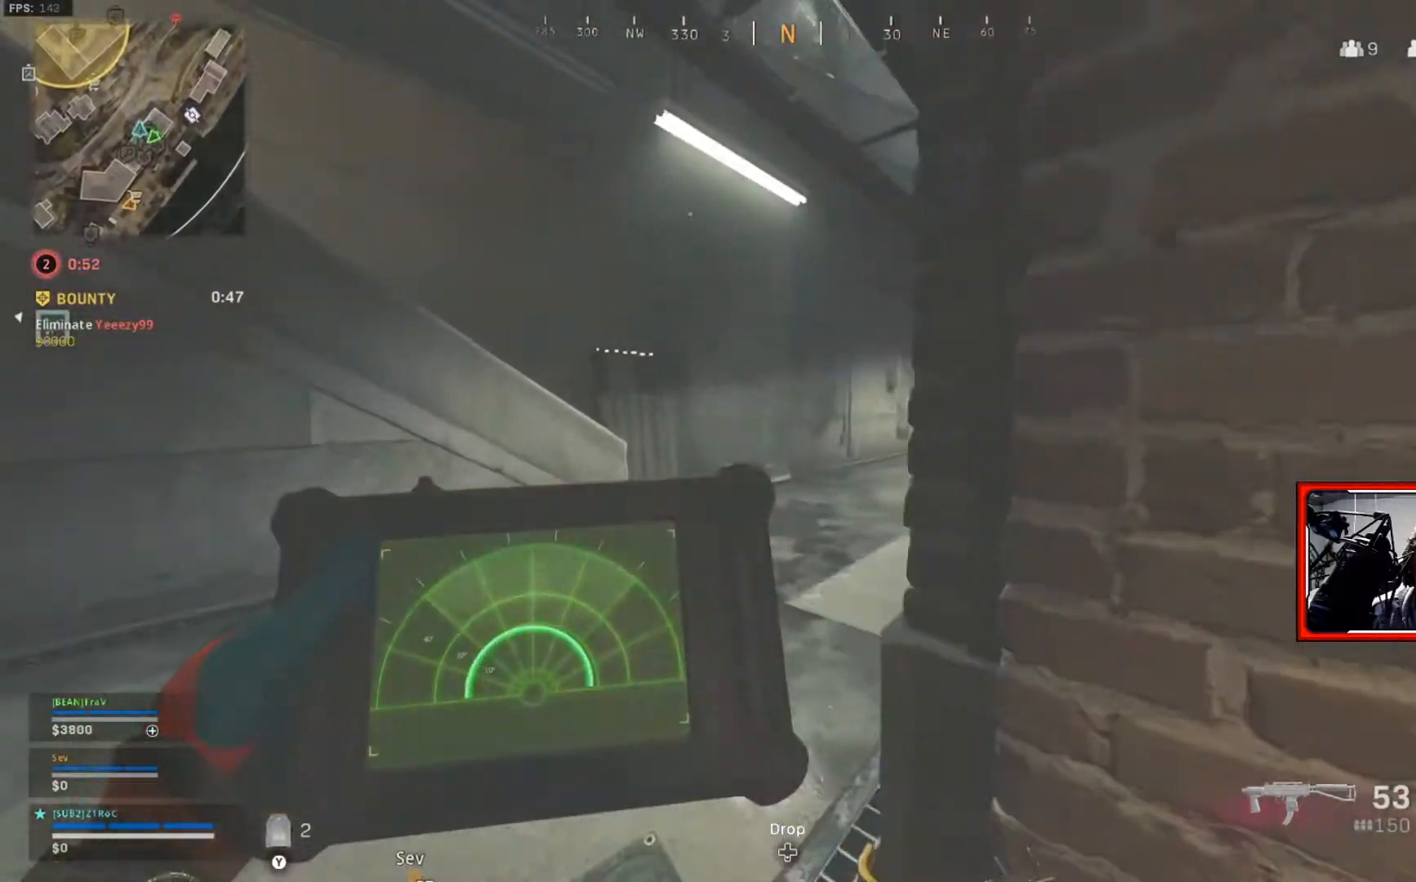
{"buttons": [], "left_stick": "up-right", "right_stick": "center", "events": [[83, "left_stick", "up"], [450, "L1", "up"], [500, "left_stick", "up-right"]]}
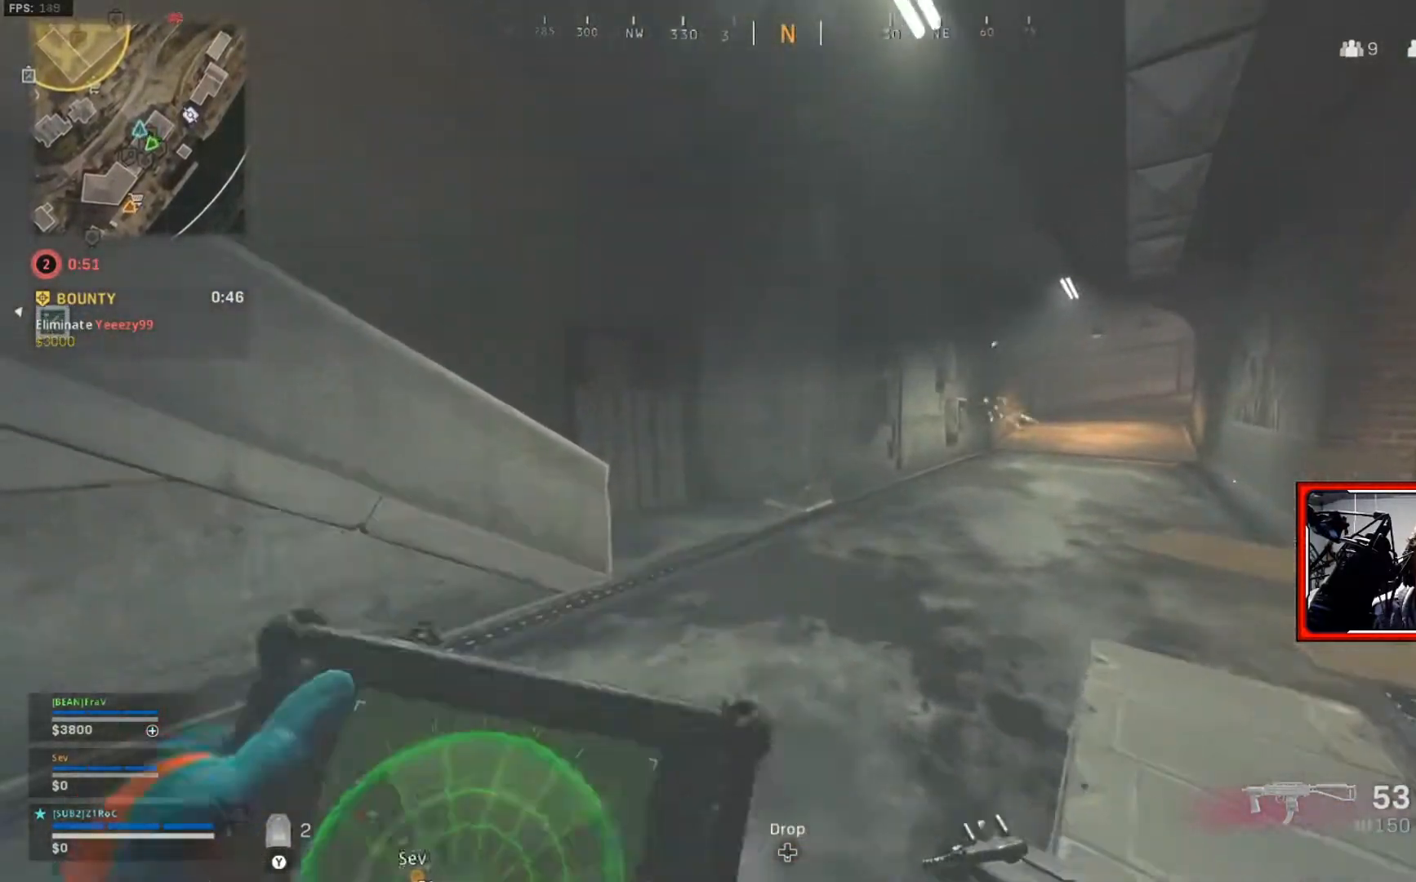
{"buttons": [], "left_stick": "up-right", "right_stick": "left", "events": [[150, "left_stick", "up"], [200, "L3", "down"], [317, "right_stick", "left"], [334, "L3", "up"], [417, "left_stick", "up-right"]]}
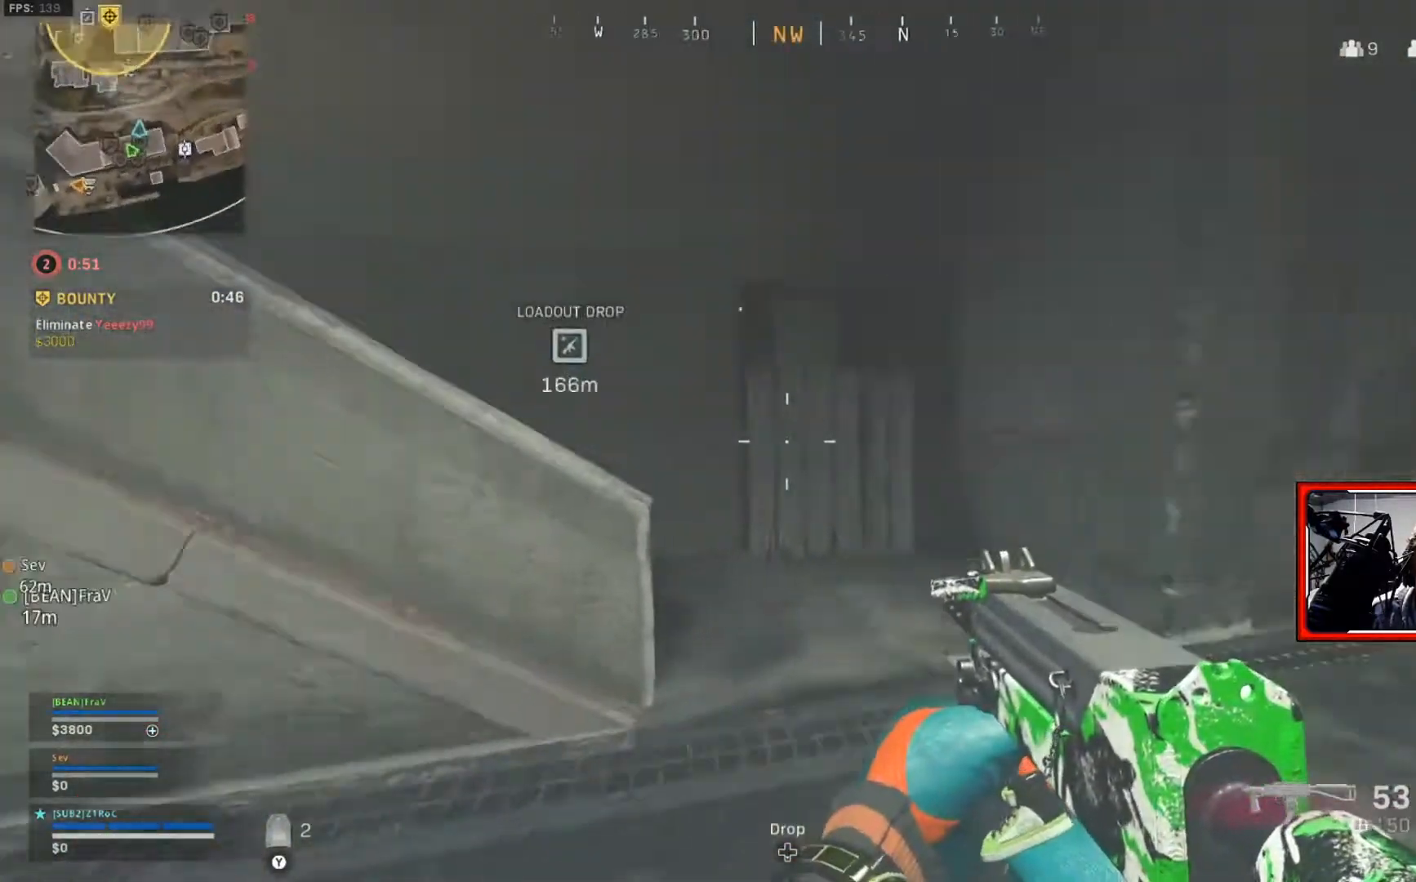
{"buttons": [], "left_stick": "up-right", "right_stick": "left", "events": []}
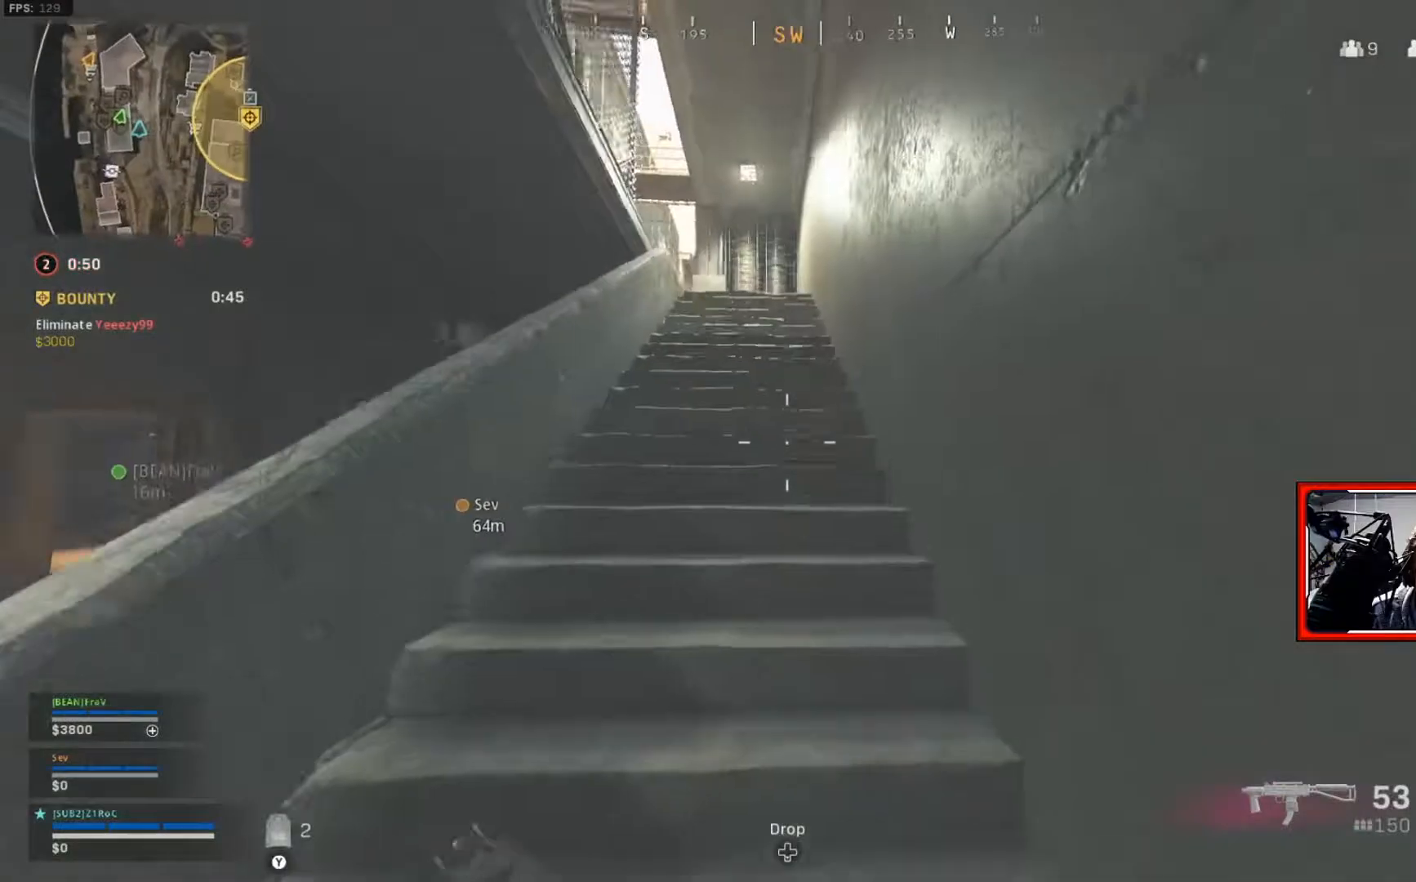
{"buttons": [], "left_stick": "up-right", "right_stick": "center", "events": [[167, "right_stick", "center"]]}
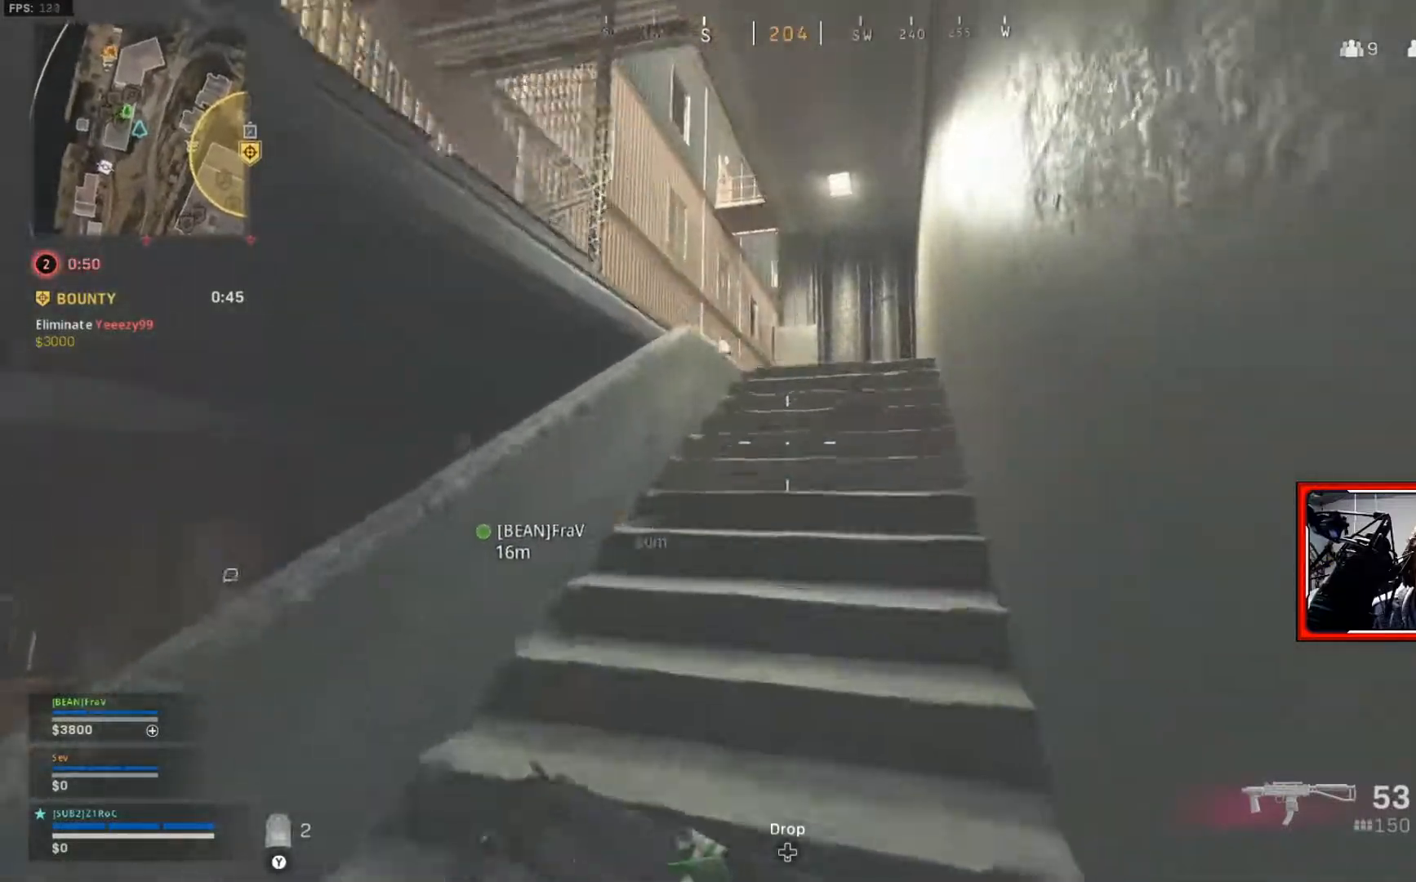
{"buttons": [], "left_stick": "up-right", "right_stick": "left", "events": [[483, "right_stick", "left"]]}
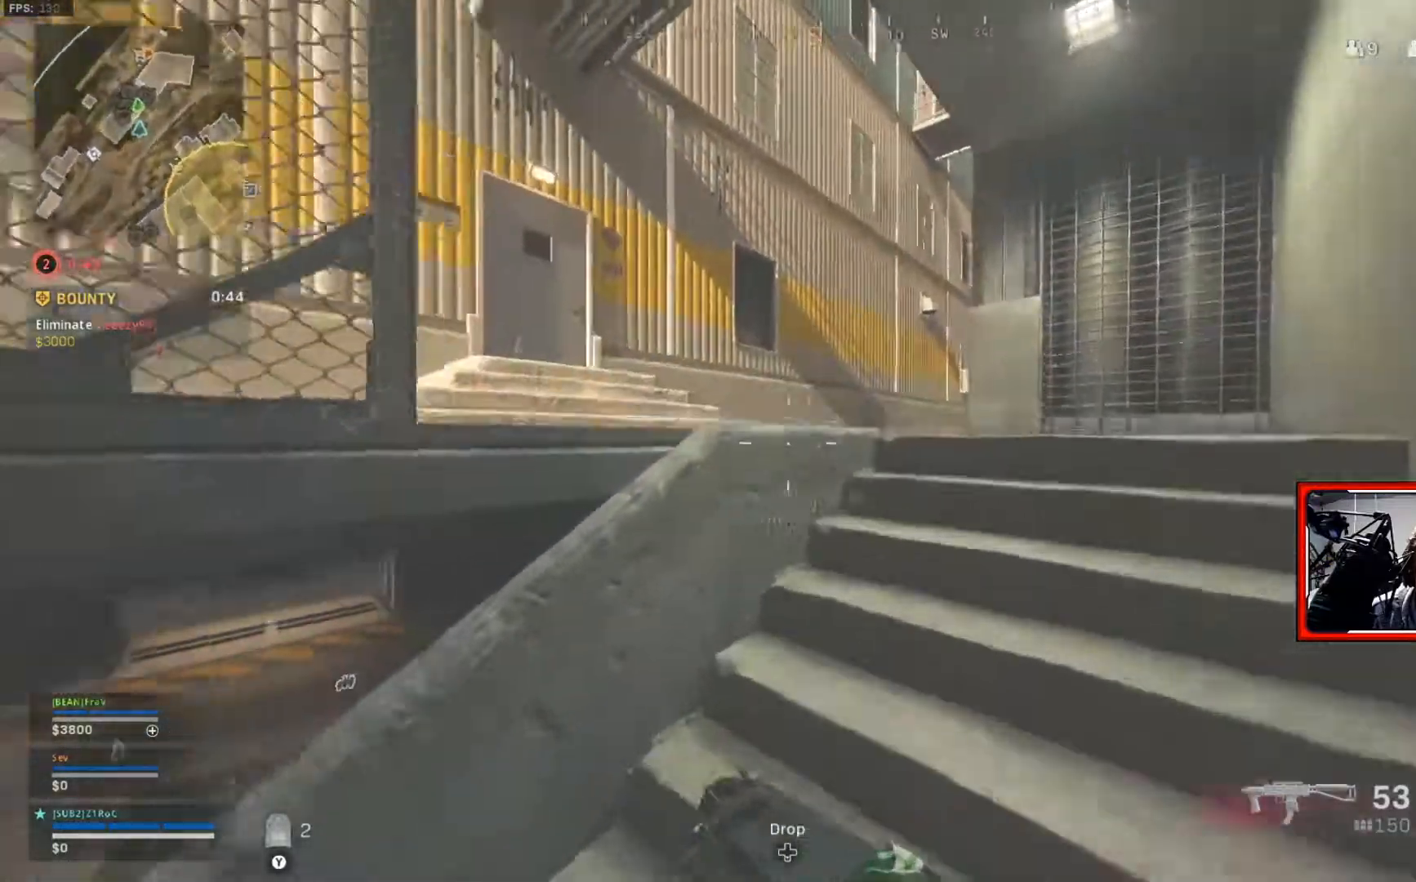
{"buttons": [], "left_stick": "center", "right_stick": "left", "events": [[167, "left_stick", "right"], [417, "left_stick", "center"]]}
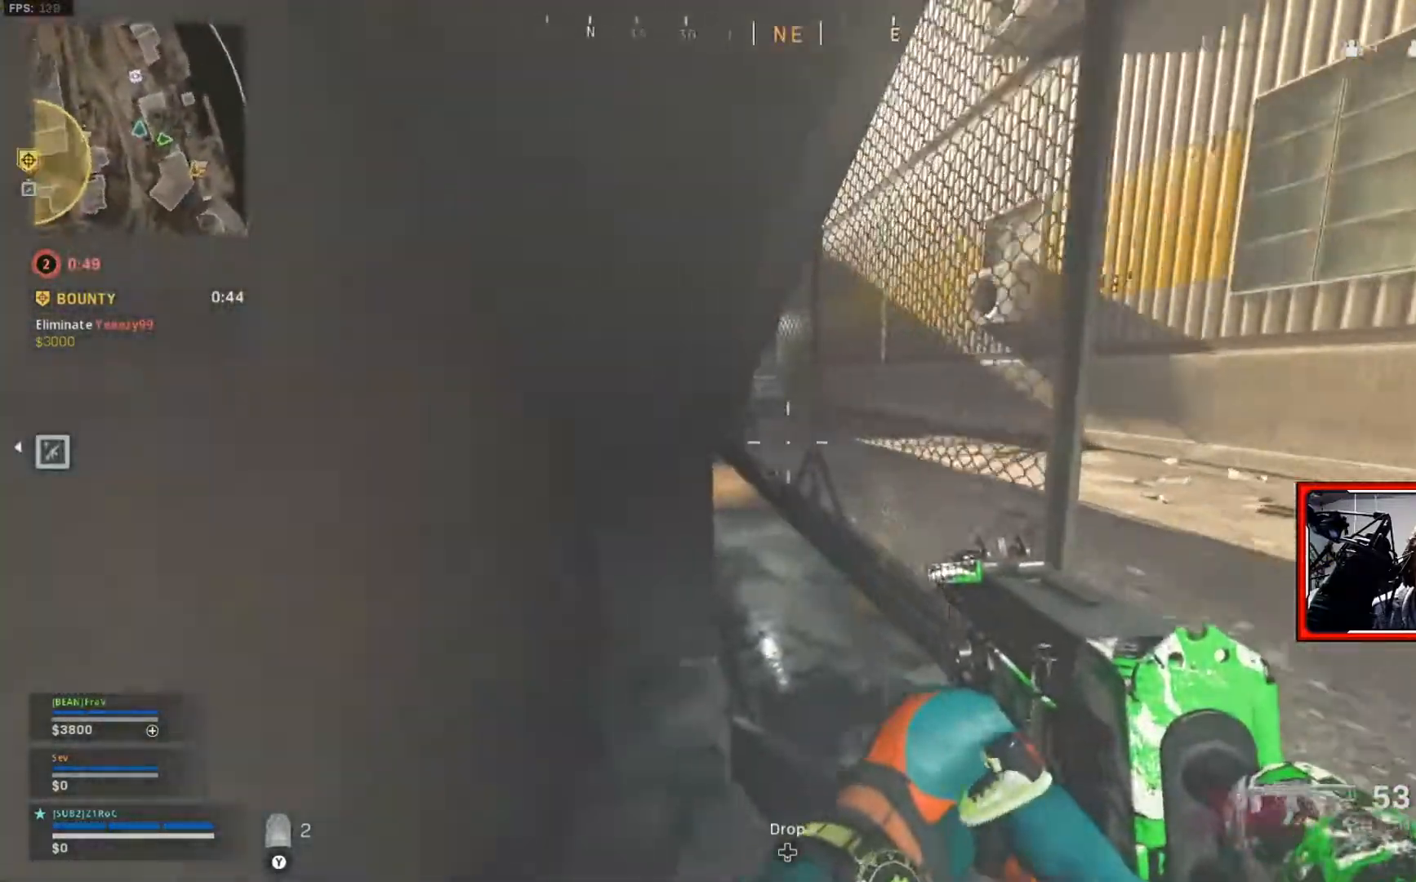
{"buttons": [], "left_stick": "down-left", "right_stick": "center", "events": [[16, "right_stick", "center"], [183, "left_stick", "down-right"], [467, "left_stick", "down-left"]]}
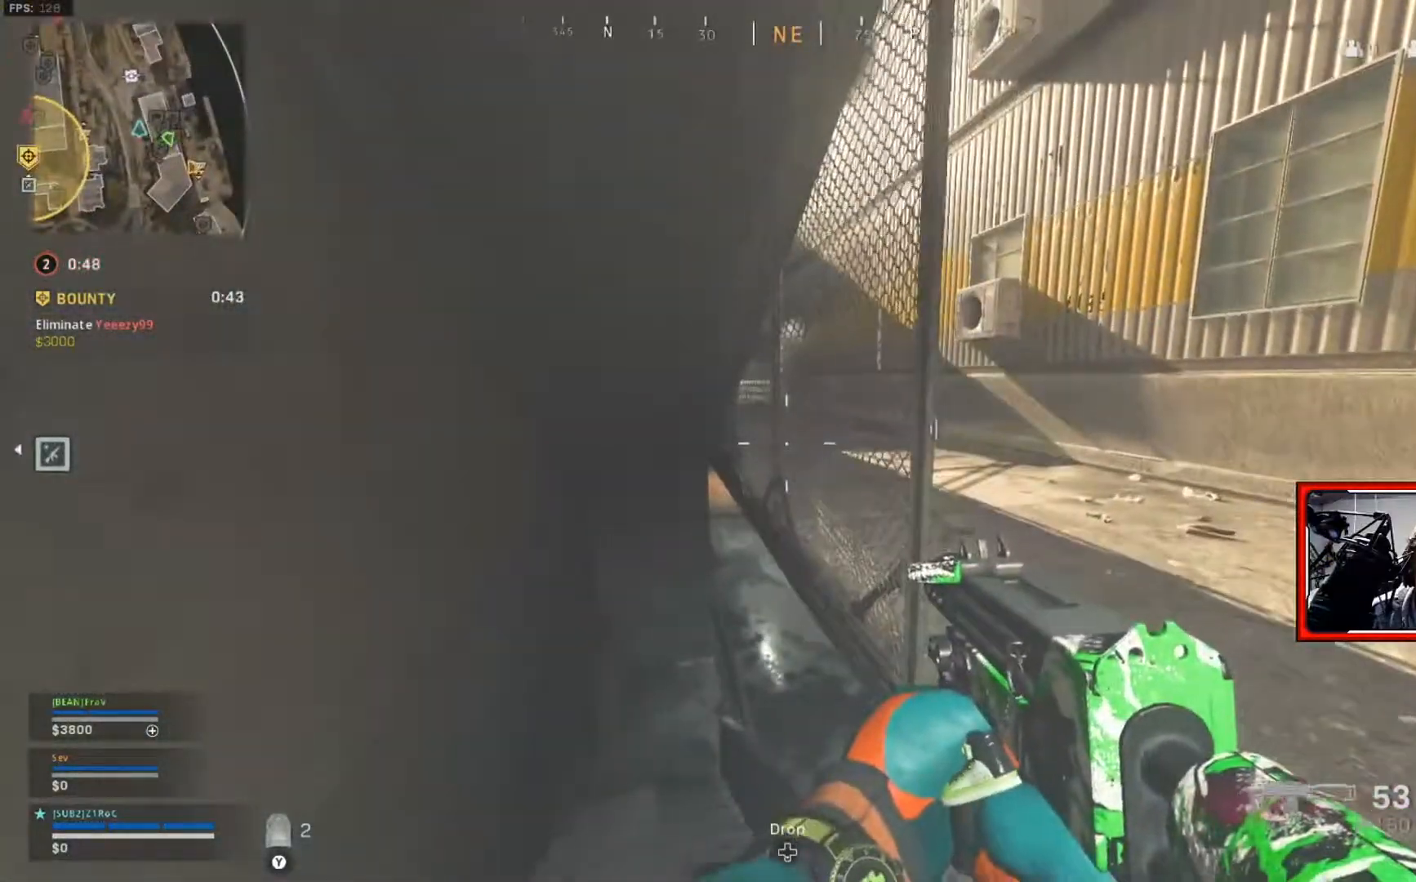
{"buttons": [], "left_stick": "up-left", "right_stick": "right", "events": [[100, "left_stick", "up-left"], [350, "L3", "down"], [400, "right_stick", "right"], [450, "L3", "up"]]}
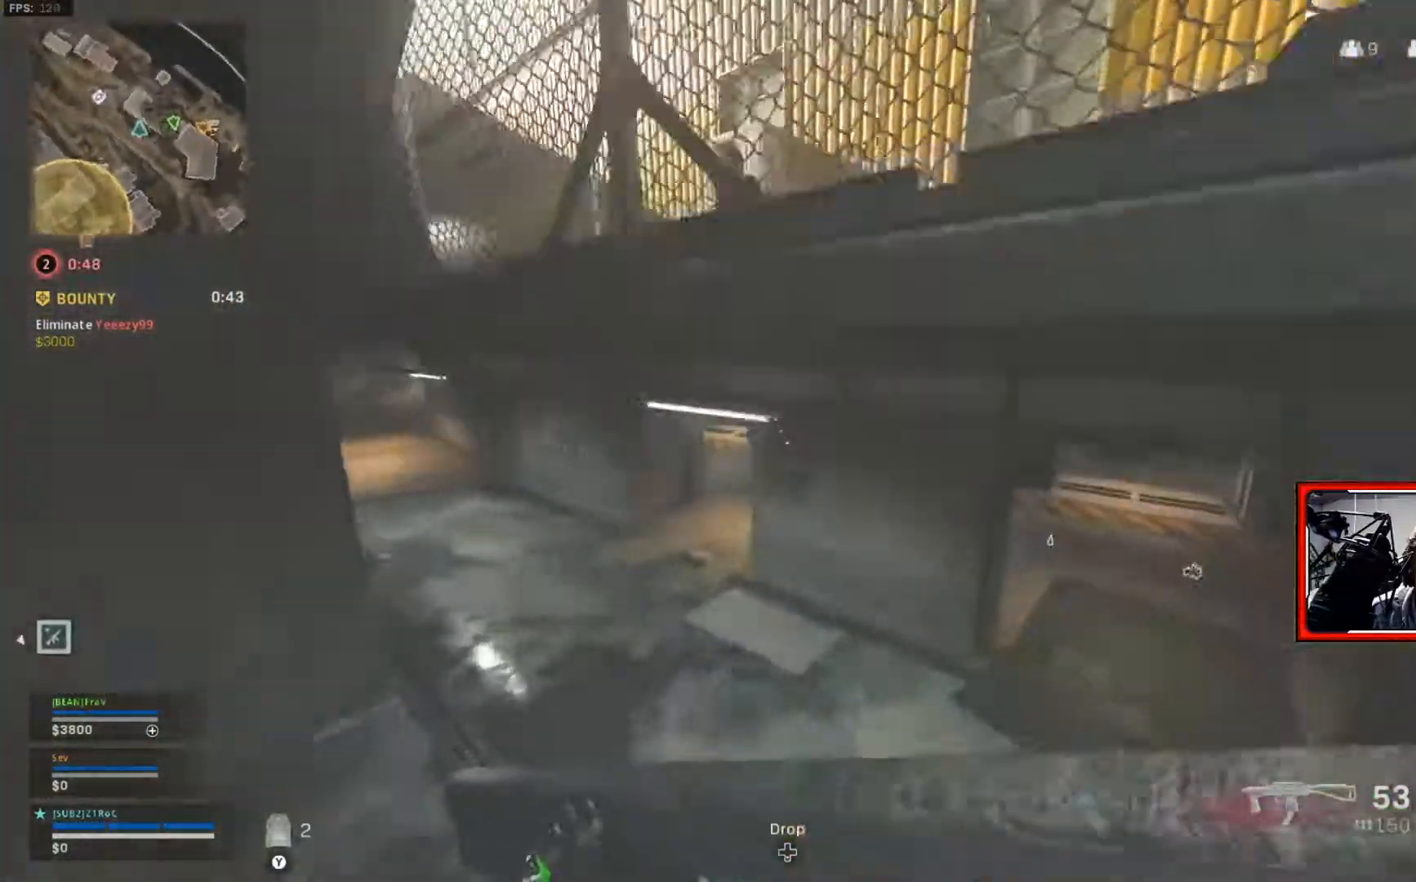
{"buttons": [], "left_stick": "left", "right_stick": "center", "events": [[400, "right_stick", "center"], [433, "left_stick", "left"]]}
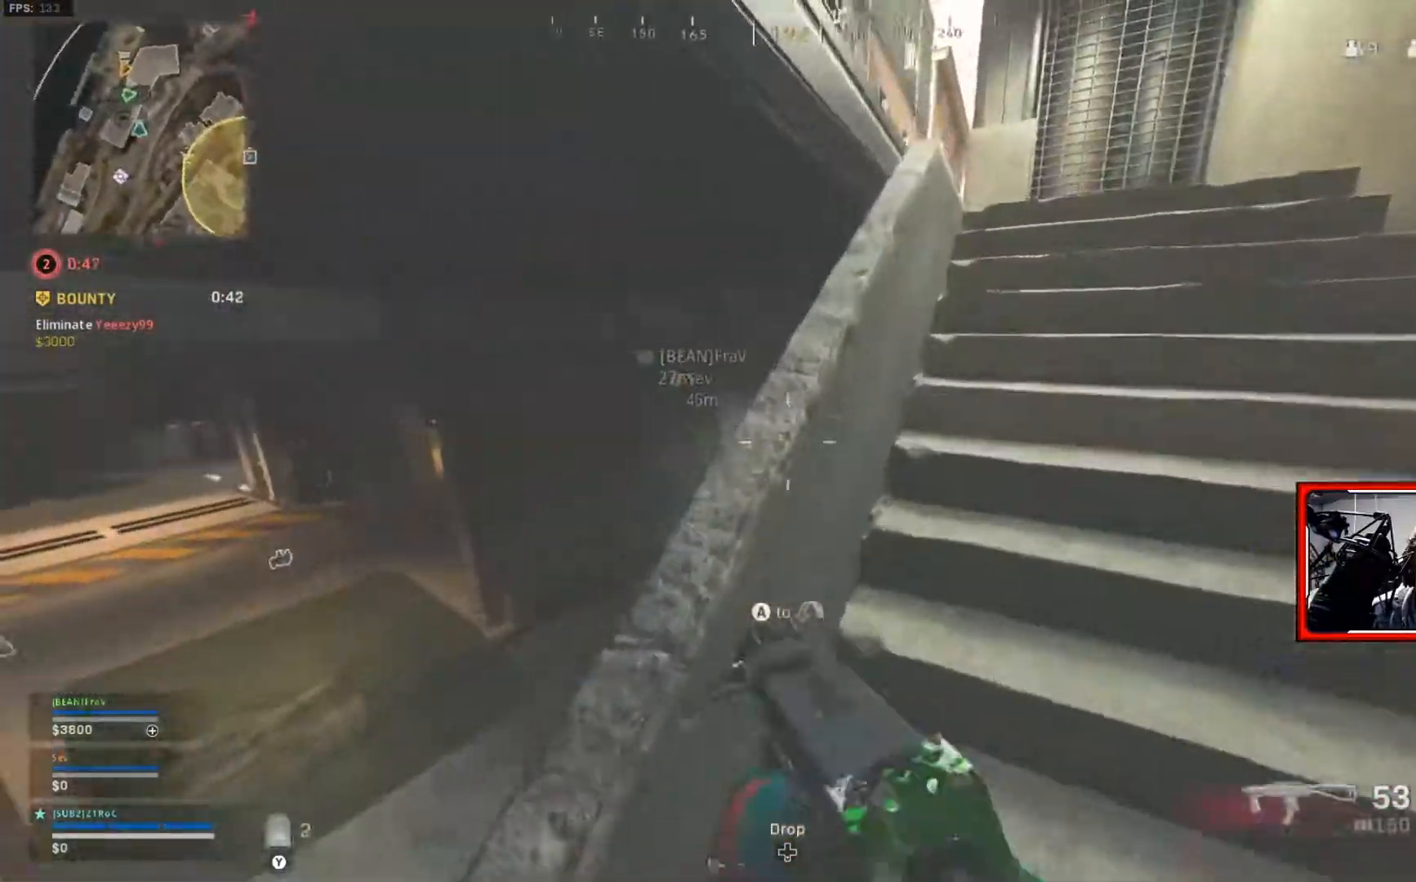
{"buttons": [], "left_stick": "up-left", "right_stick": "center", "events": [[117, "A", "down"], [234, "left_stick", "up-left"], [250, "A", "up"]]}
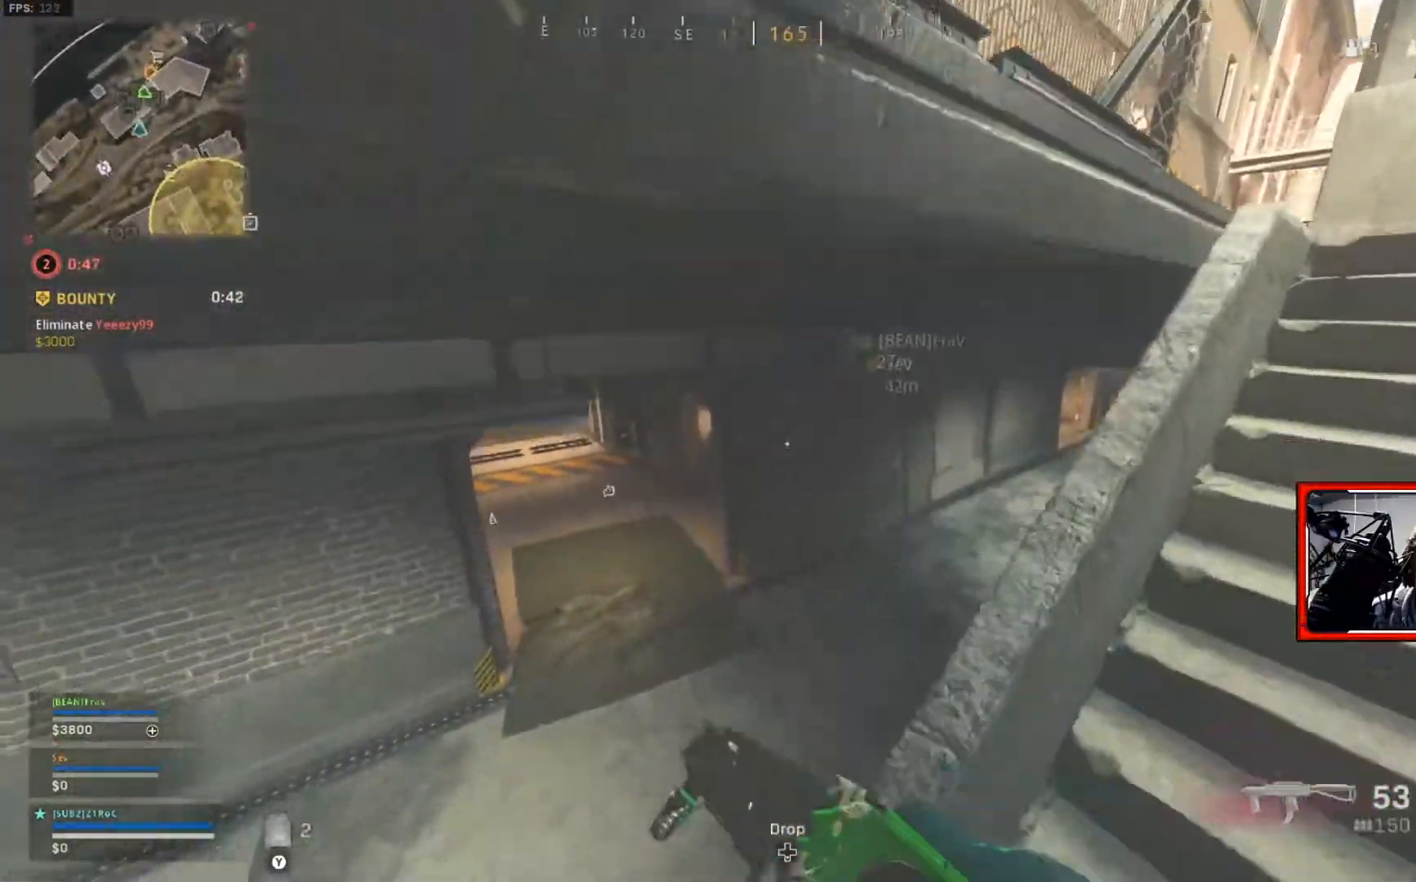
{"buttons": [], "left_stick": "up-left", "right_stick": "left", "events": [[116, "L3", "down"], [200, "L3", "up"], [266, "left_stick", "left"], [283, "right_stick", "left"], [500, "left_stick", "up-left"]]}
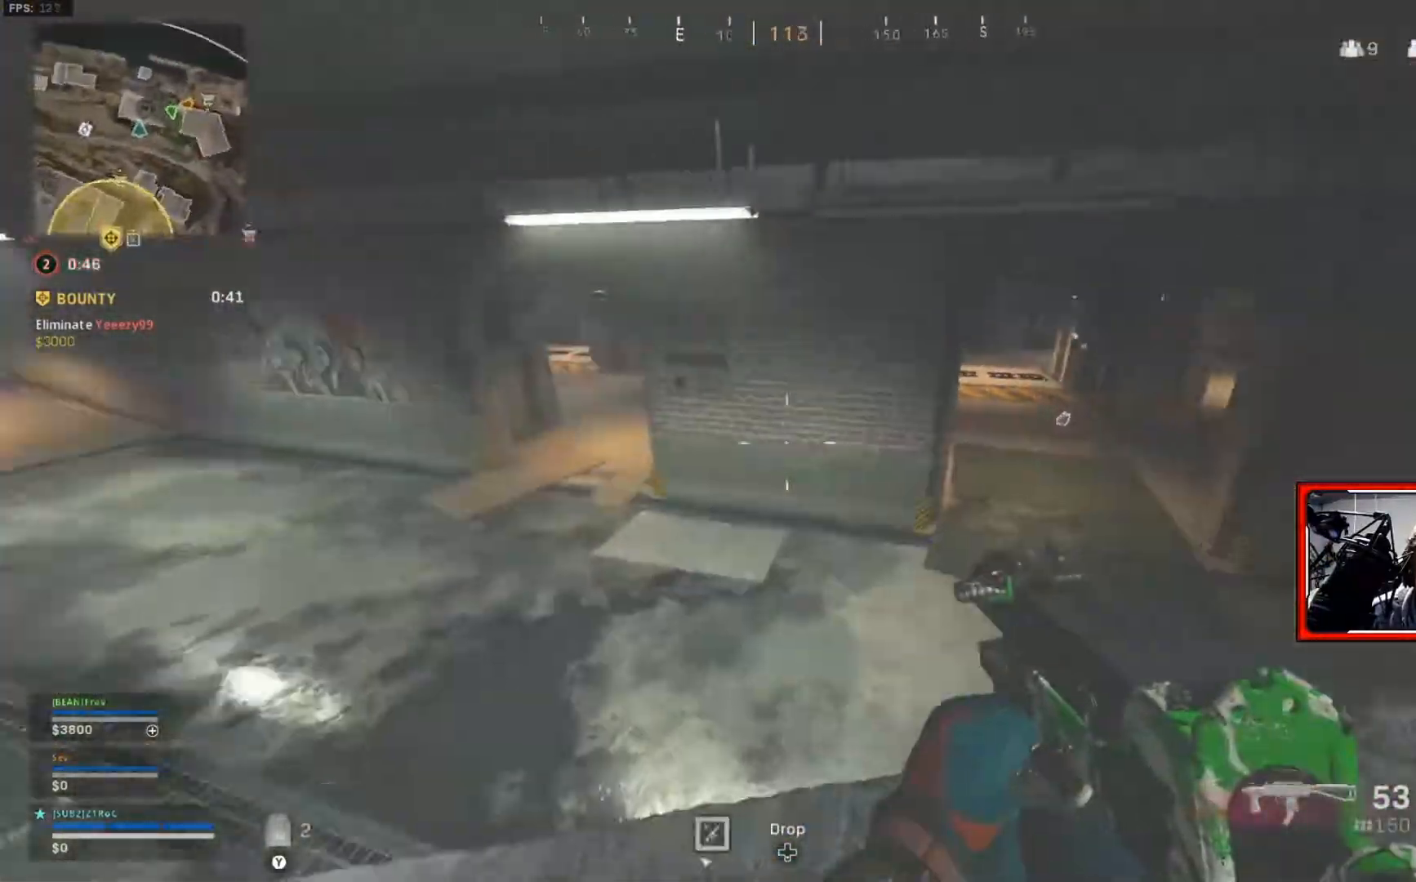
{"buttons": [], "left_stick": "up", "right_stick": "right", "events": [[117, "L3", "down"], [117, "right_stick", "center"], [234, "L3", "up"], [234, "left_stick", "up"], [234, "right_stick", "right"]]}
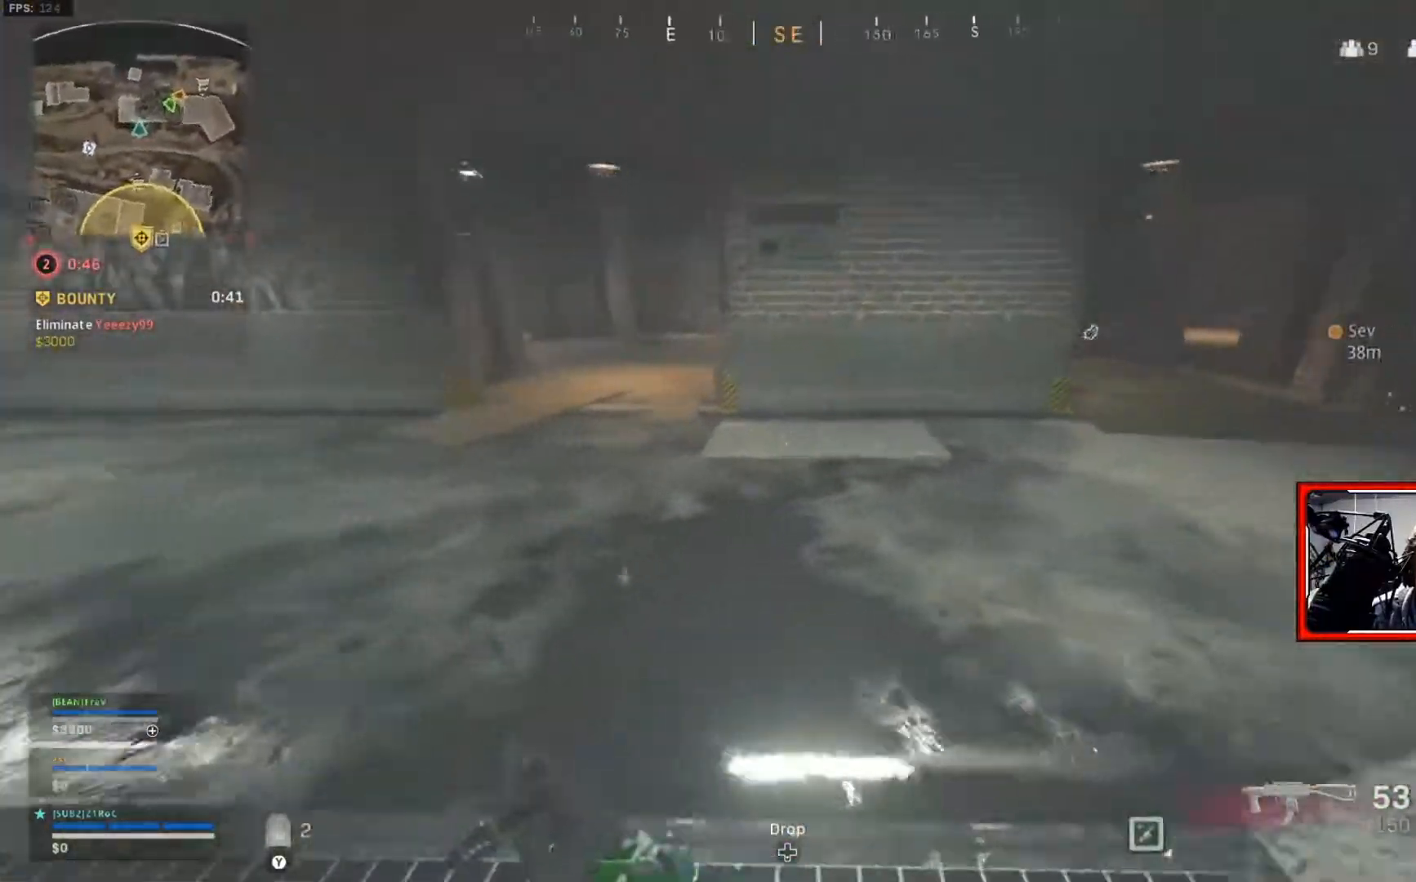
{"buttons": [], "left_stick": "up-right", "right_stick": "center", "events": [[150, "right_stick", "up-right"], [333, "left_stick", "up-right"], [333, "right_stick", "center"]]}
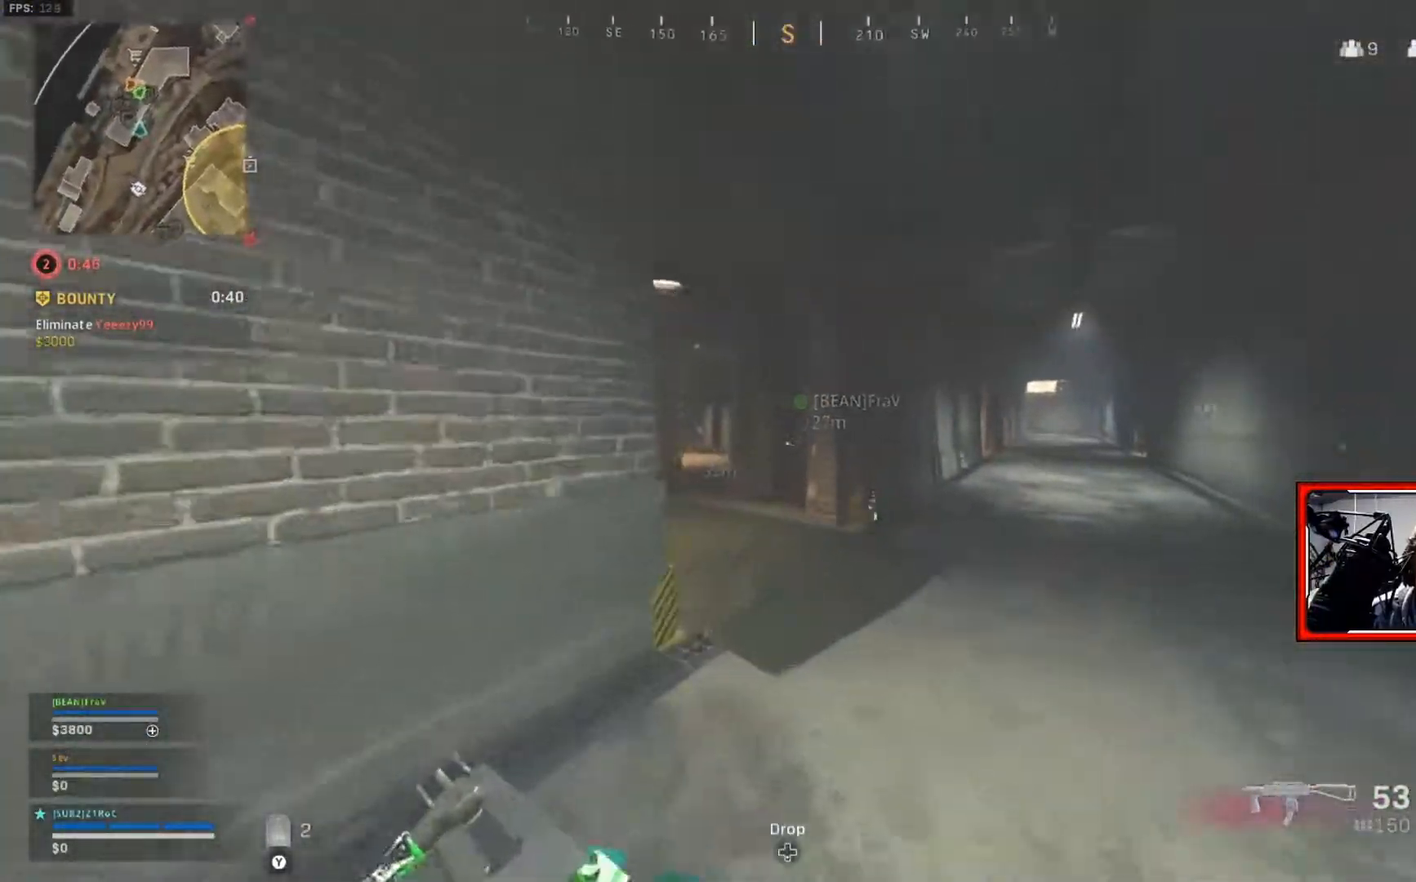
{"buttons": [], "left_stick": "up", "right_stick": "left", "events": [[250, "left_stick", "up"], [317, "right_stick", "left"]]}
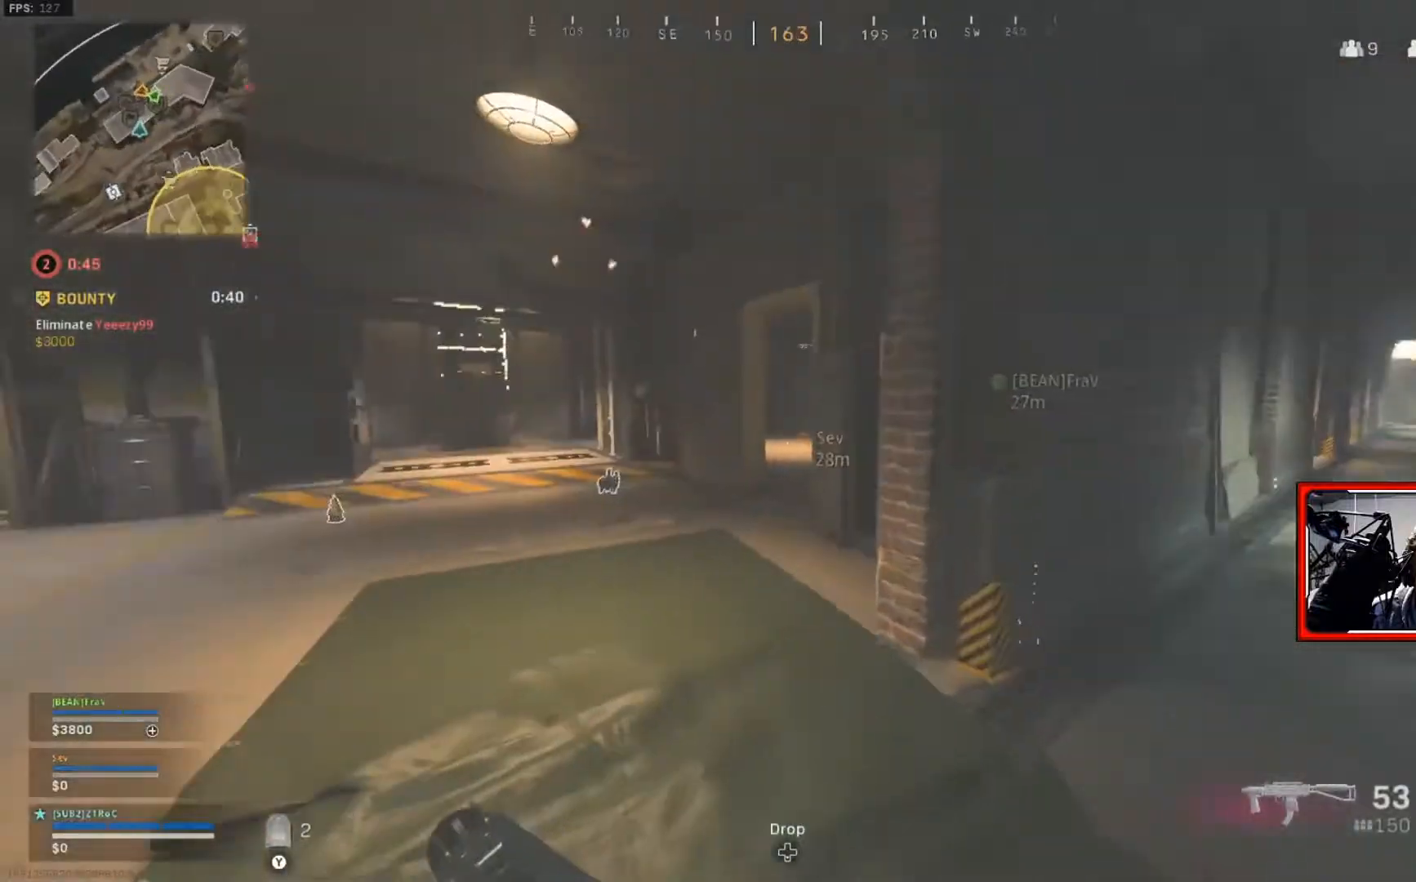
{"buttons": [], "left_stick": "up", "right_stick": "center", "events": [[50, "right_stick", "center"]]}
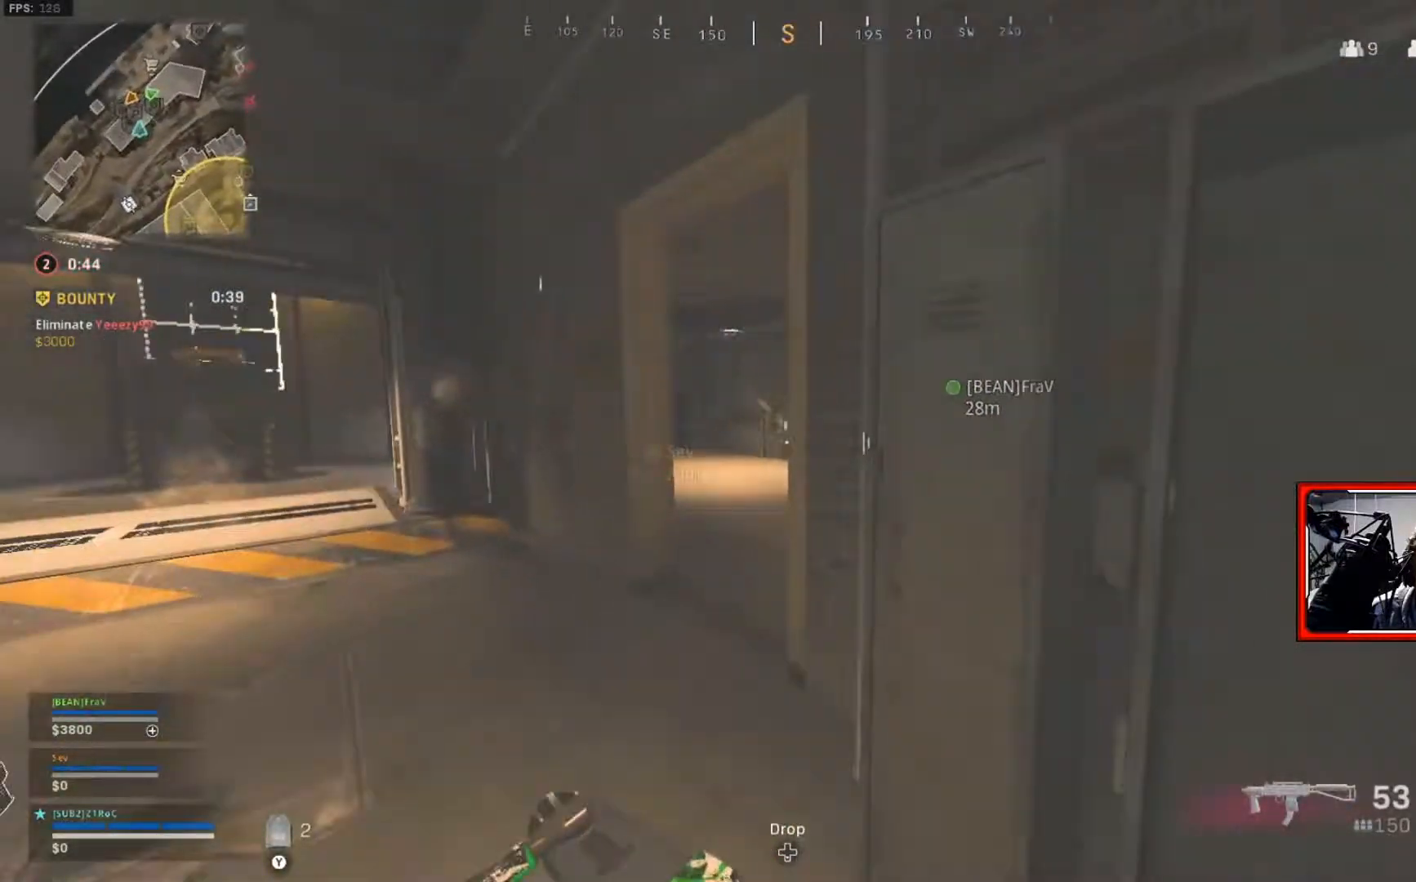
{"buttons": [], "left_stick": "up", "right_stick": "center", "events": []}
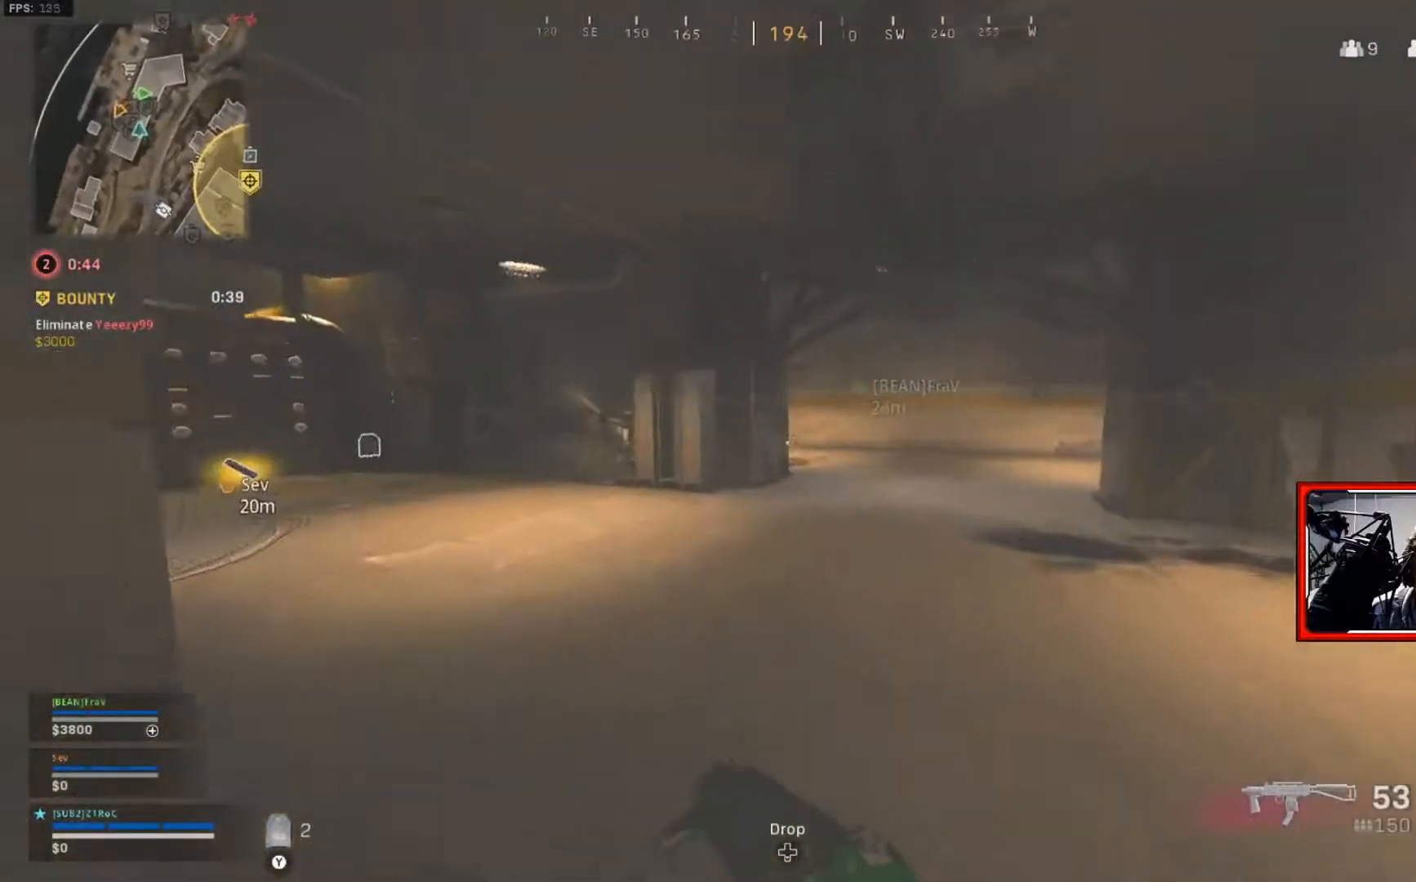
{"buttons": [], "left_stick": "up", "right_stick": "center", "events": []}
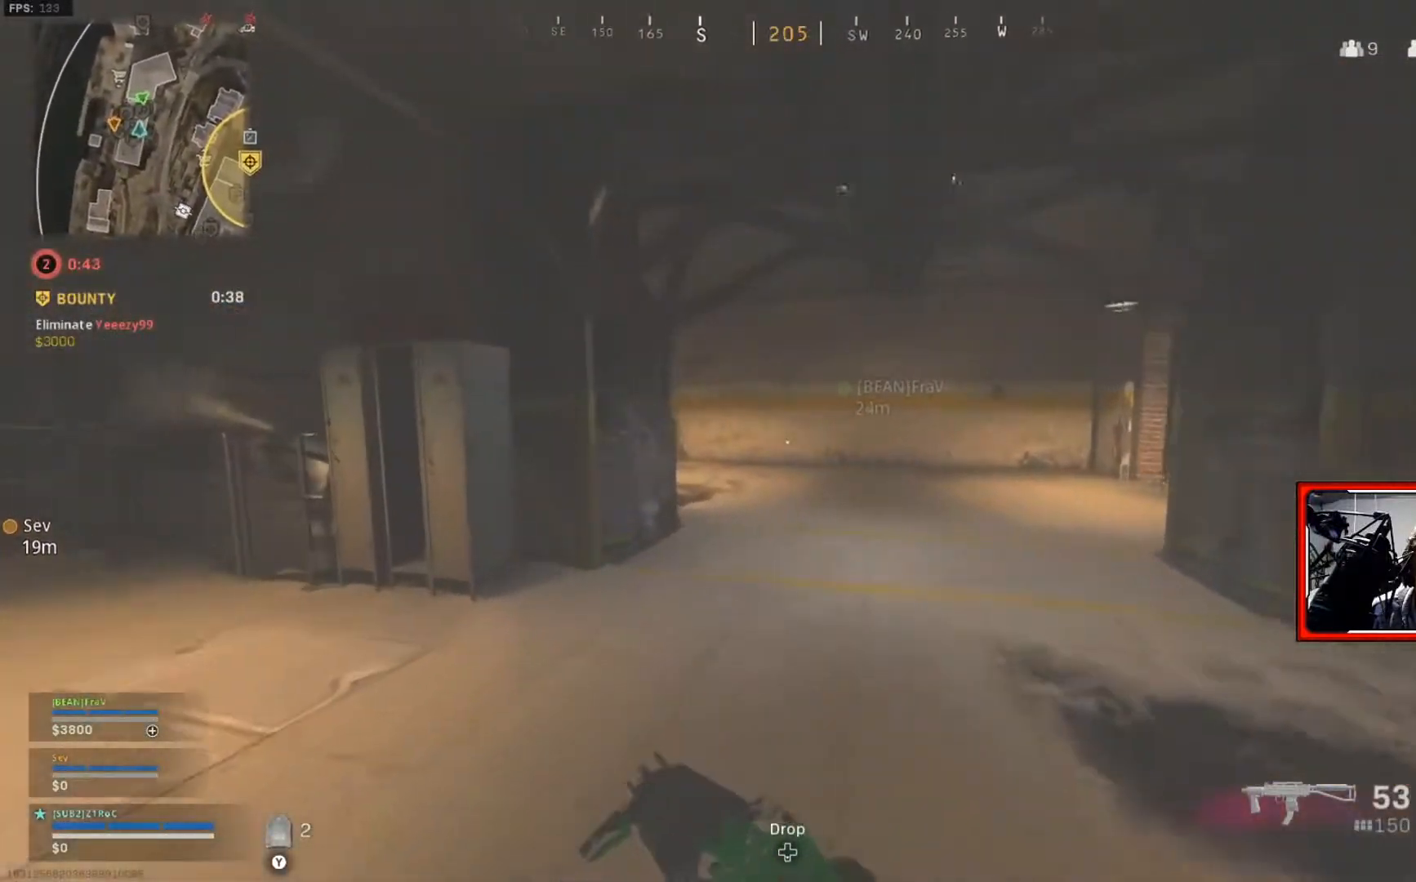
{"buttons": [], "left_stick": "up", "right_stick": "right", "events": [[134, "right_stick", "right"], [300, "right_stick", "center"], [451, "right_stick", "right"]]}
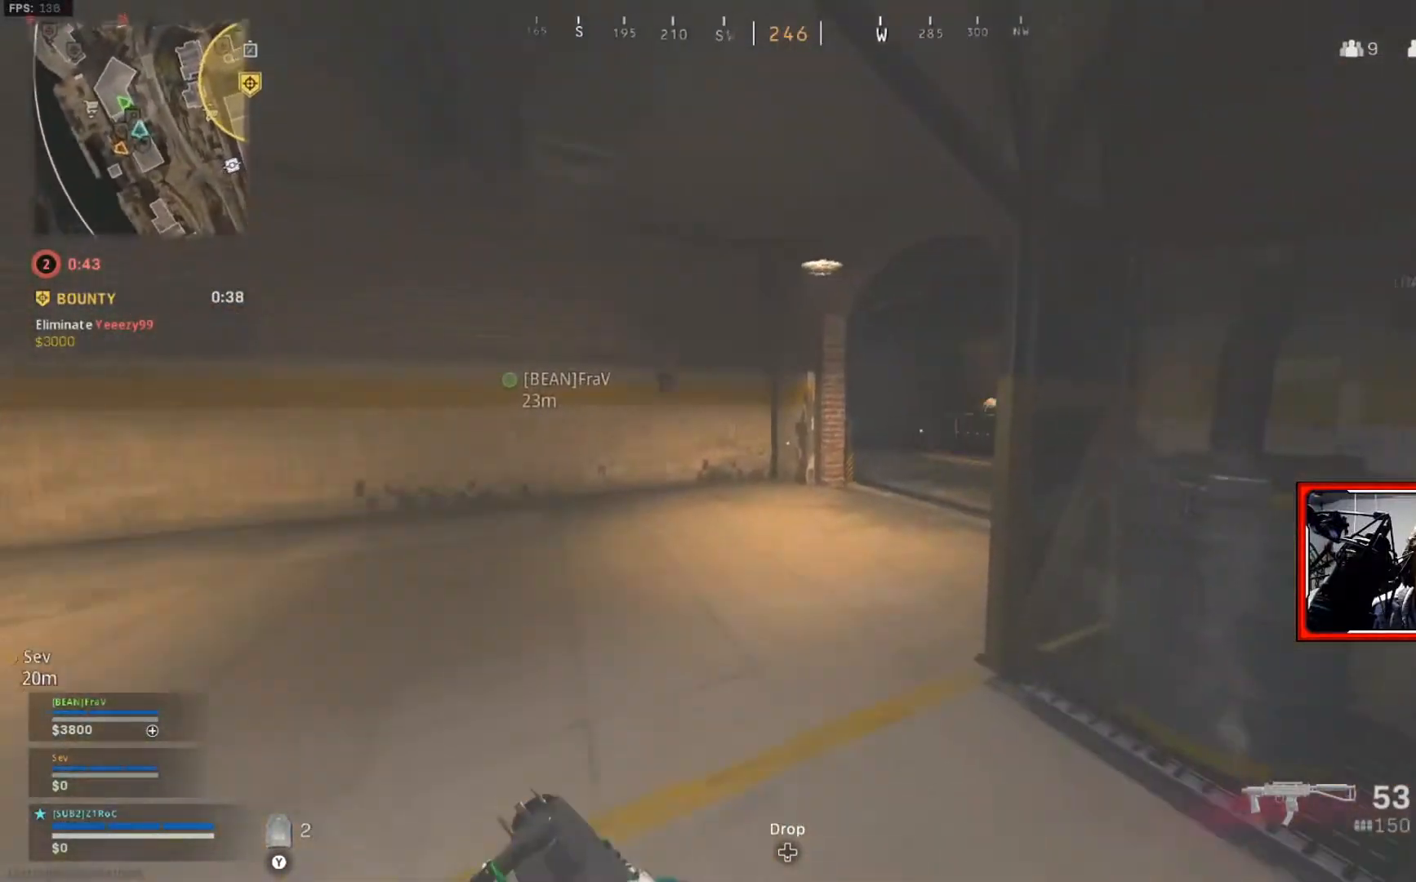
{"buttons": [], "left_stick": "up-right", "right_stick": "center", "events": [[100, "right_stick", "center"], [483, "left_stick", "up-right"]]}
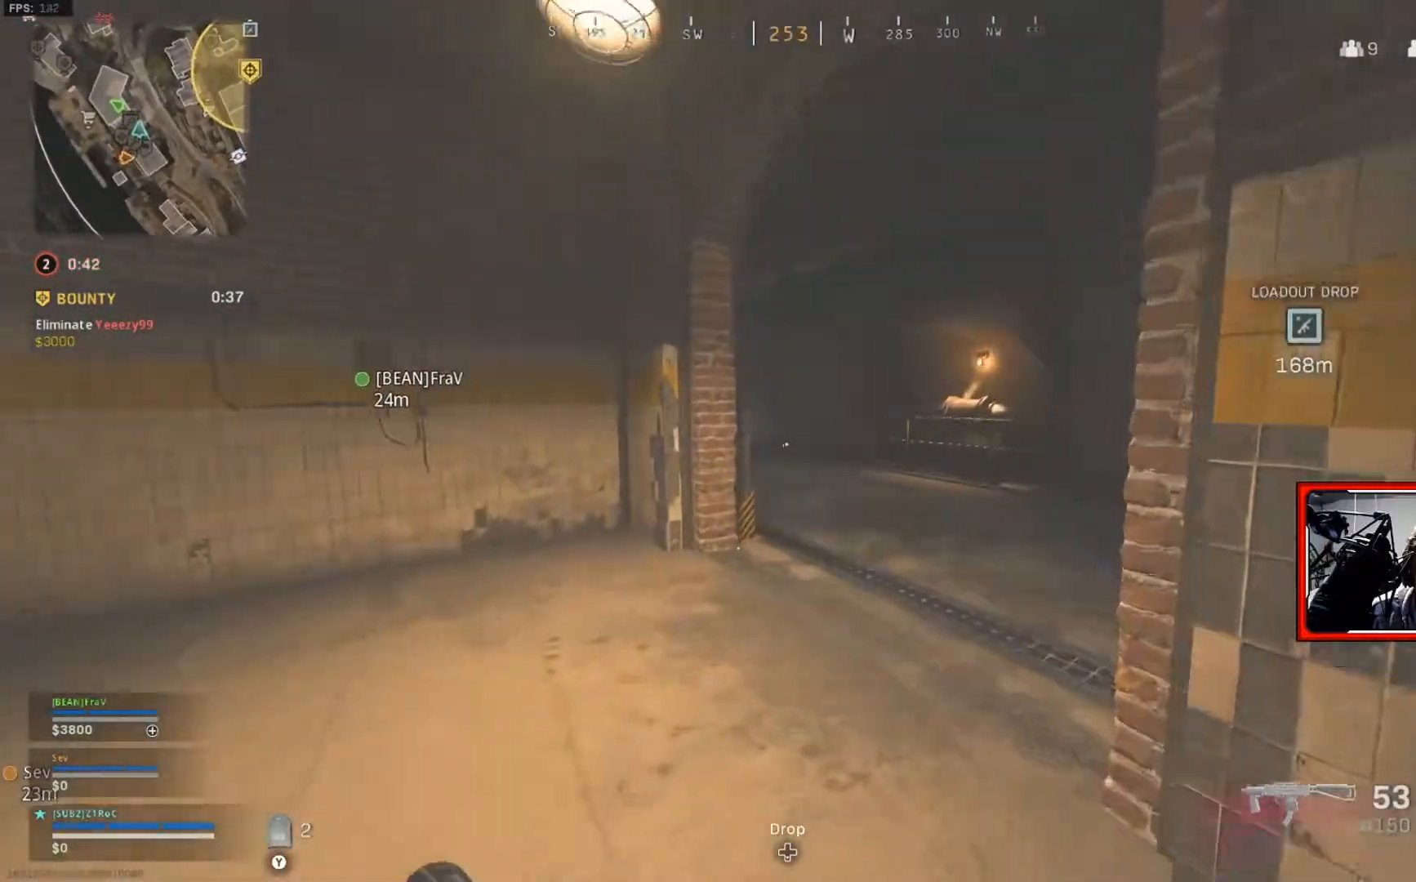
{"buttons": [], "left_stick": "up-right", "right_stick": "center", "events": []}